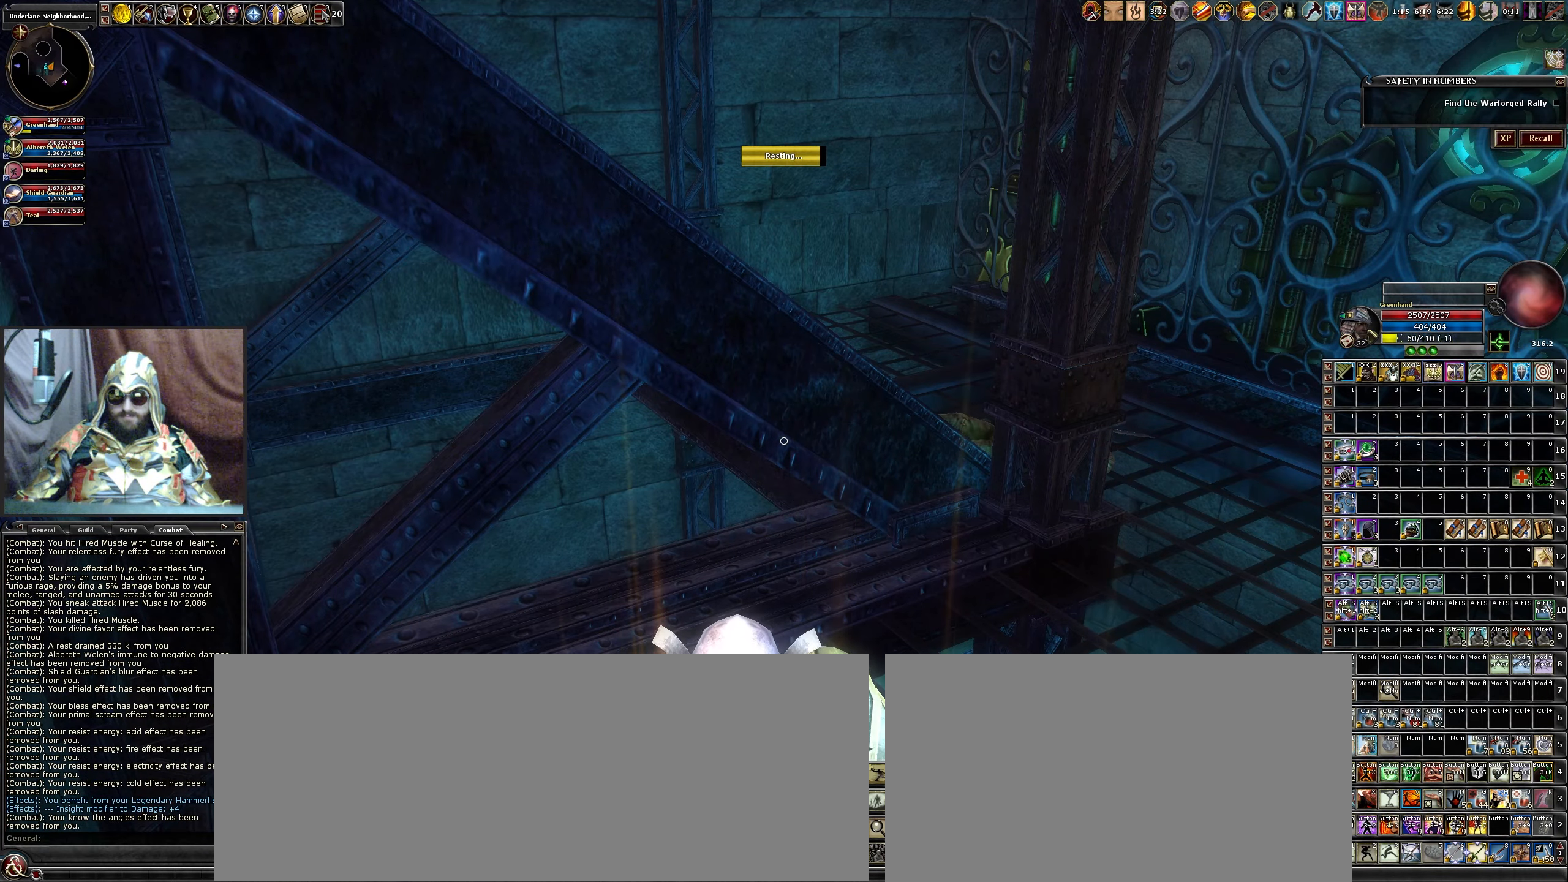
Gameplay with keyboard and mouse; each line is a JSON object with the keys and mouse buttons held at the frame after it. "events" lists presses ("down") and releases ("up") of ".", "/", "0", "1", "2", "3", "4", "5", "6", "7", "8", "9", "a", "alt_l", "alt_r", "b", "backslash", "backspace", "c", "caps_lock", "comma", "ctrl_l", "ctrl_r", "d", "down", "e", "equals", "escape", "f", "f1", "f10", "f11", "f12", "f2", "f3", "f4", "f5", "f6", "f7", "f8", "f9", "g", "h", "i", "j", "k", "l", "lbracket", "left", "m", "minus", "n", "num0", "num1", "num2", "num3", "num4", "num5", "num6", "num7", "num8", "num9", "o", "p", "q", "quote", "r", "rbracket", "return", "right", "s", "semicolon", "shift_l", "shift_r", "space", "super", "t", "tab", "tilde", "u", "up", "v", "w", "x", "y", "z", "mouse_left", "mouse_wheel" and "mouse_right" between this image and that frame as [ms after this image, input, new state], when the widget could be followed in between. "mouse_left", "mouse_wheel", "mouse_right" = the "left", "wheel", "right" buttons of the "mouse" list. No other keys are recorded. "wheel" means that the mouse wheel is clicked or scrolled. Not read: mouse_move.
{"keys": ["d", "w"], "mouse": [], "events": [[250, "d", "down"], [250, "w", "down"]]}
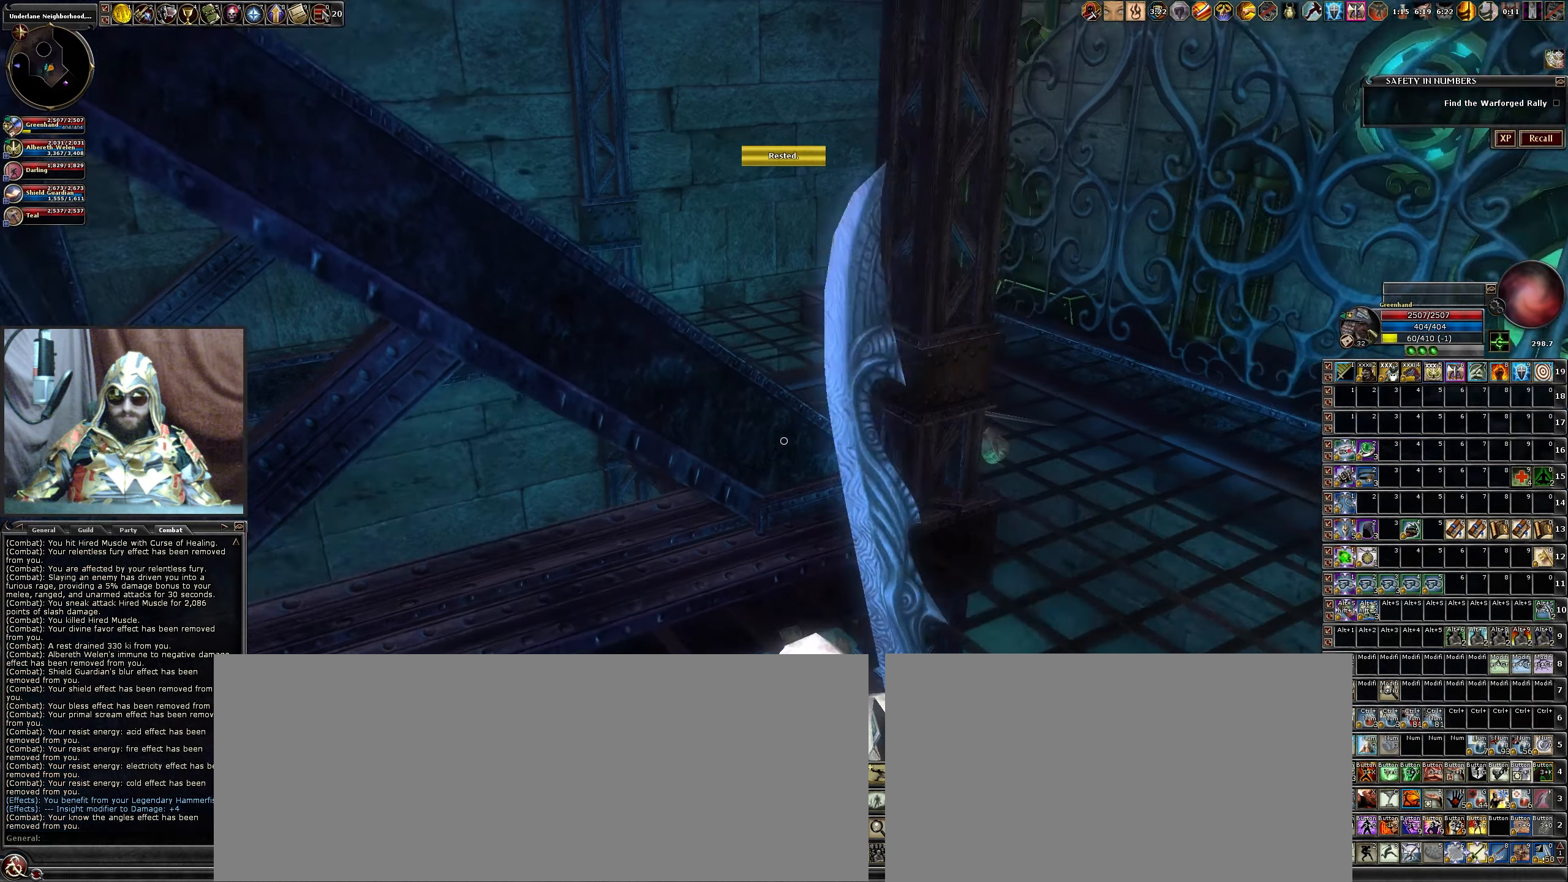
{"keys": [], "mouse": [], "events": [[300, "d", "up"], [300, "w", "up"]]}
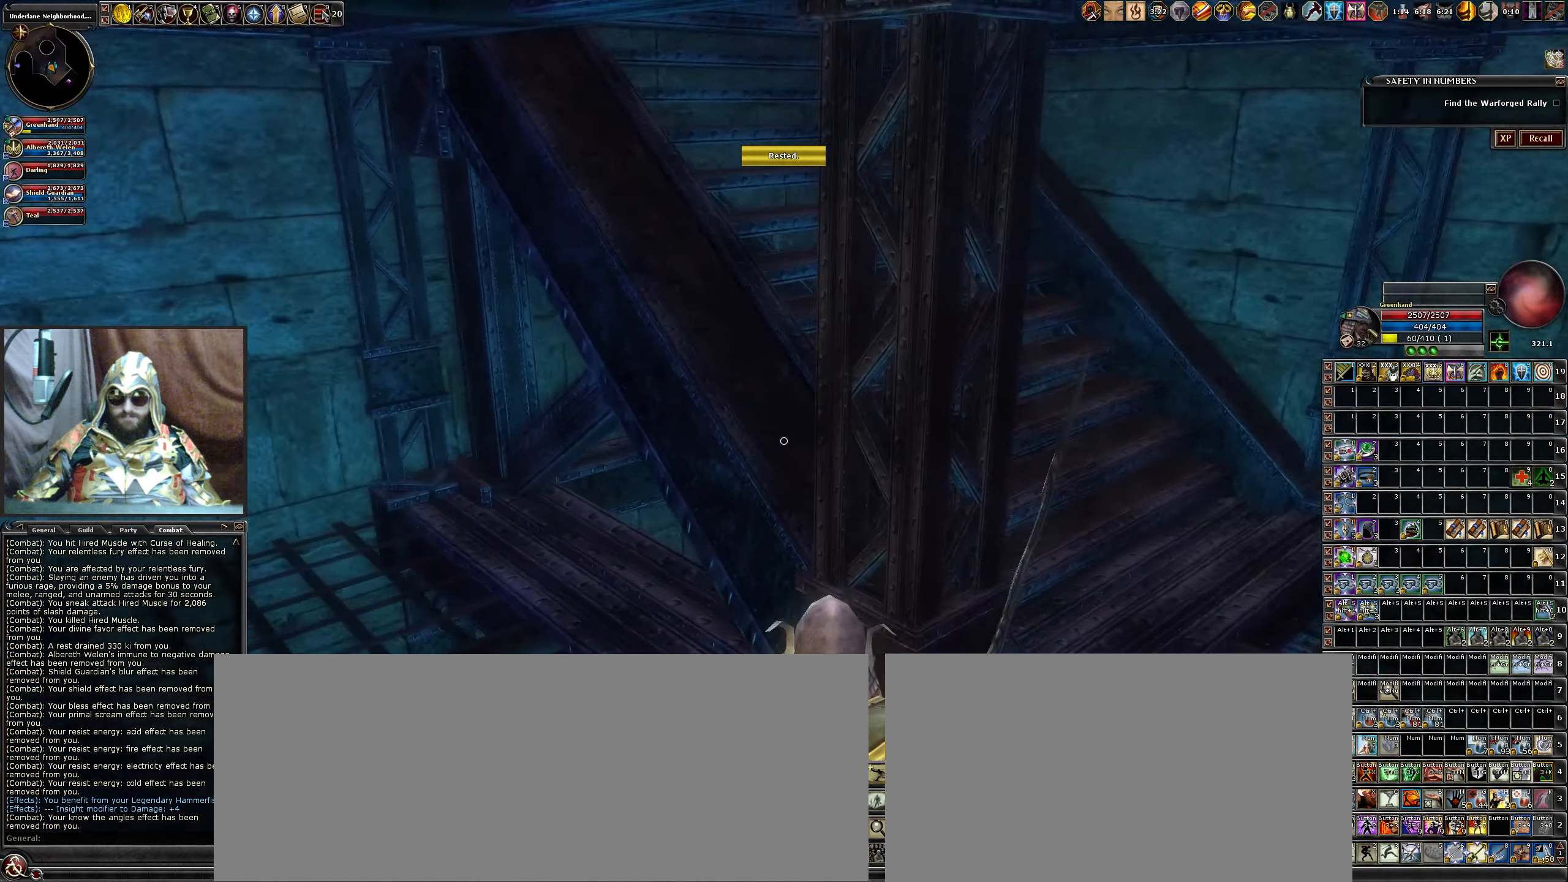
{"keys": [], "mouse": [], "events": [[233, "a", "down"], [317, "a", "up"]]}
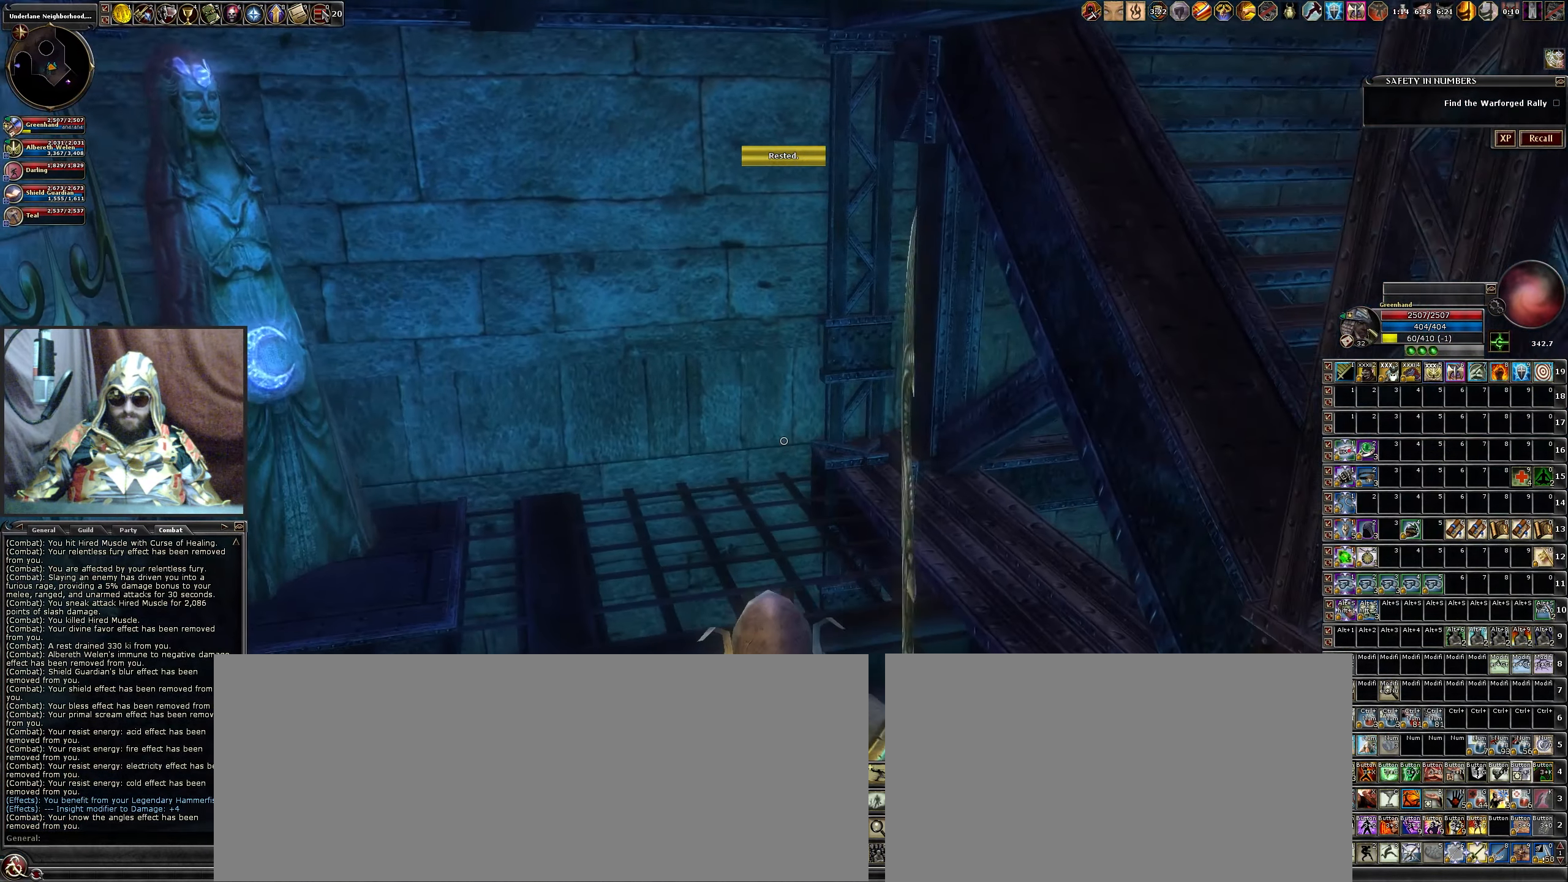
{"keys": ["d"], "mouse": [], "events": [[483, "d", "down"]]}
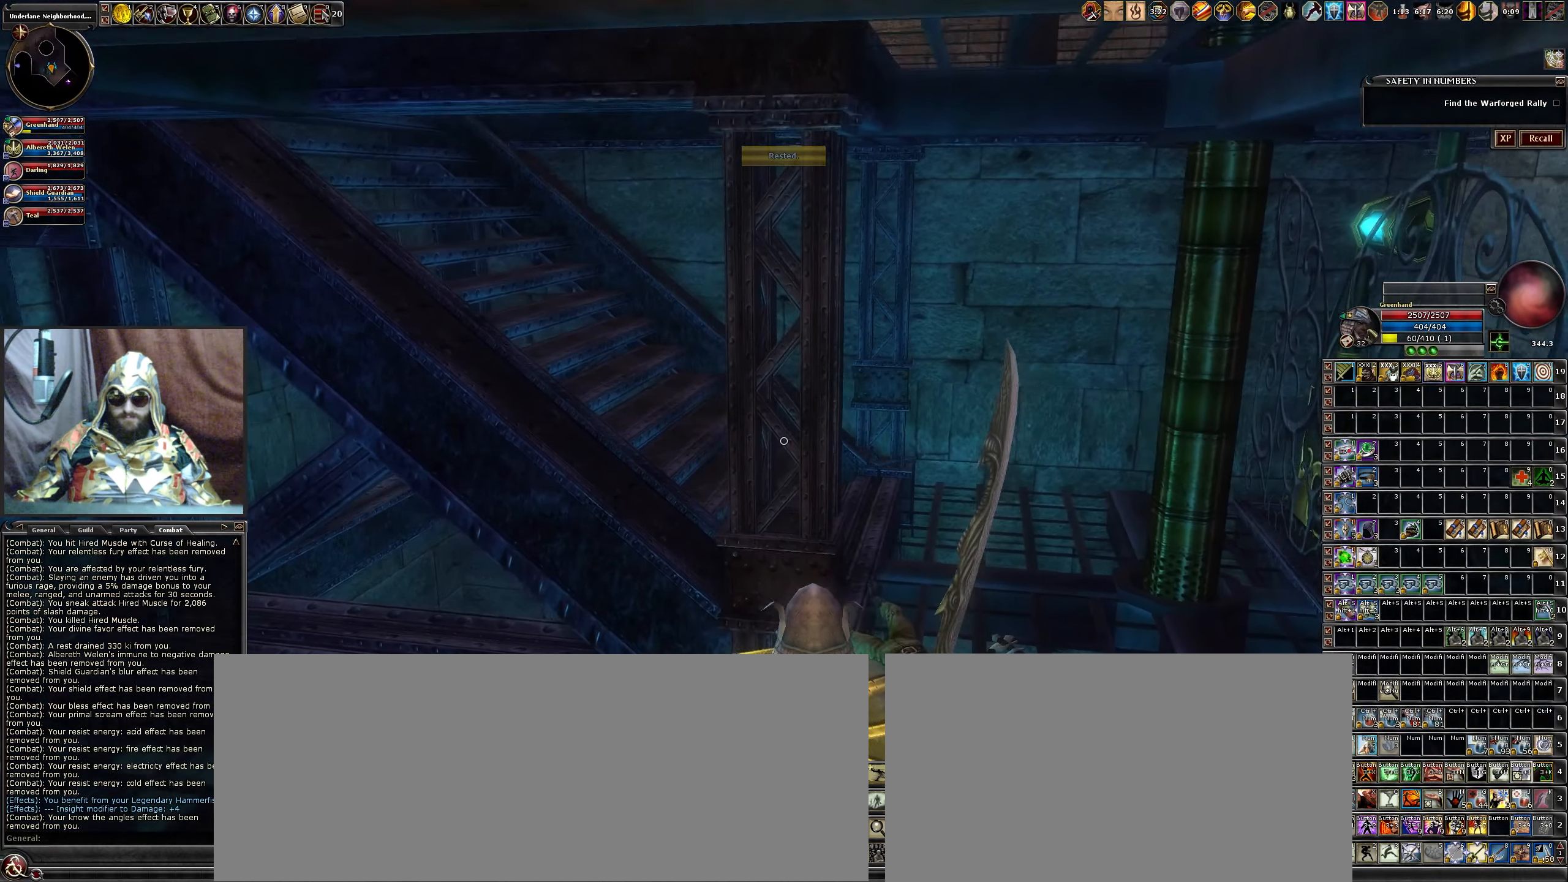
{"keys": ["w"], "mouse": [], "events": [[33, "w", "down"], [400, "d", "up"]]}
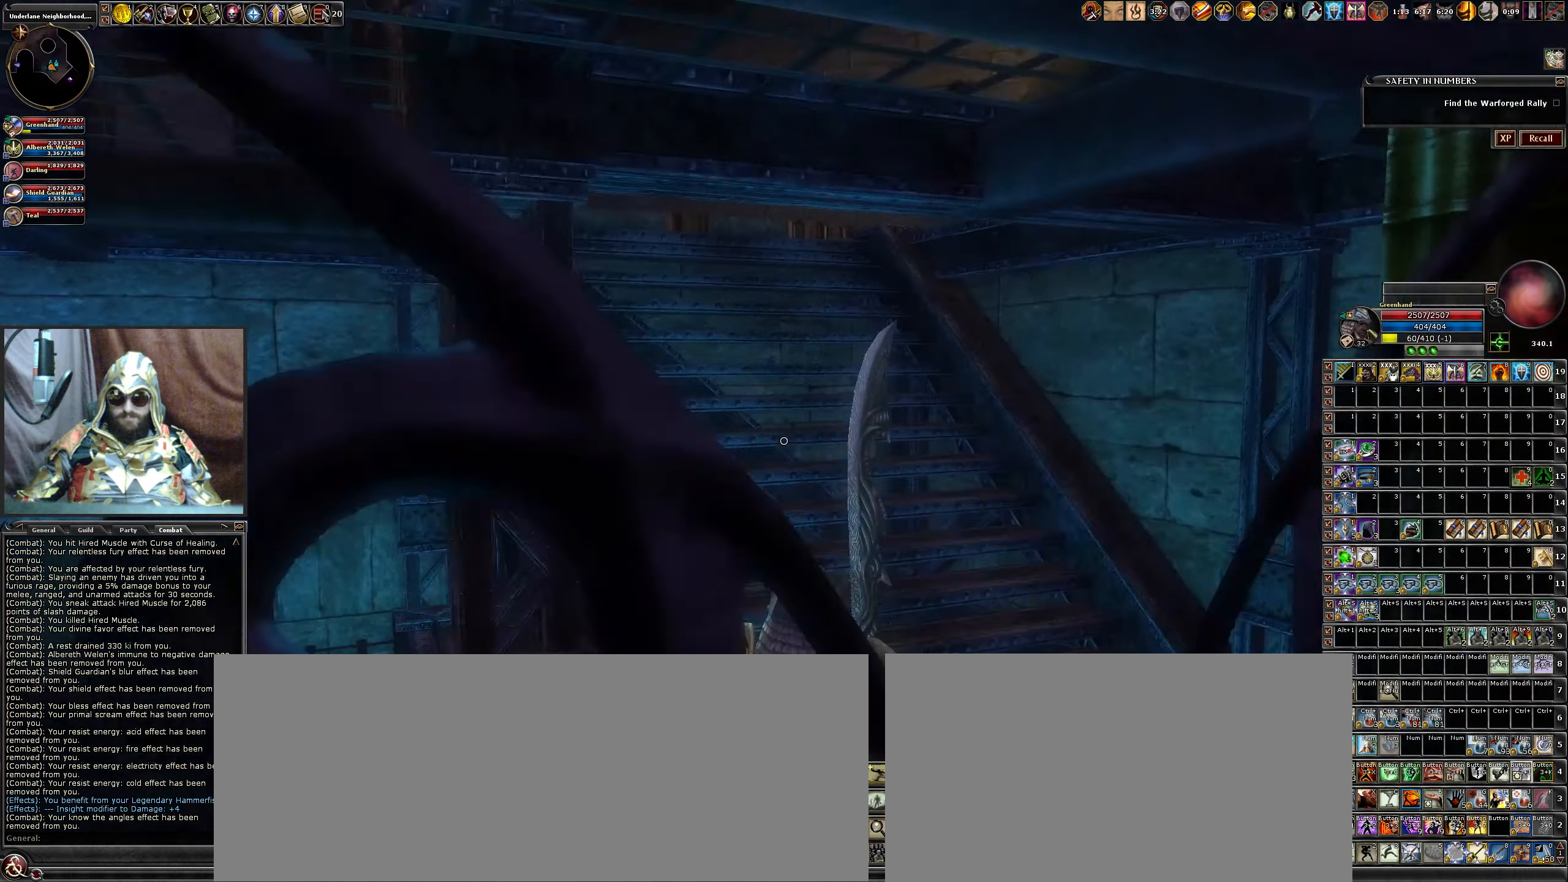
{"keys": ["w"], "mouse": [], "events": []}
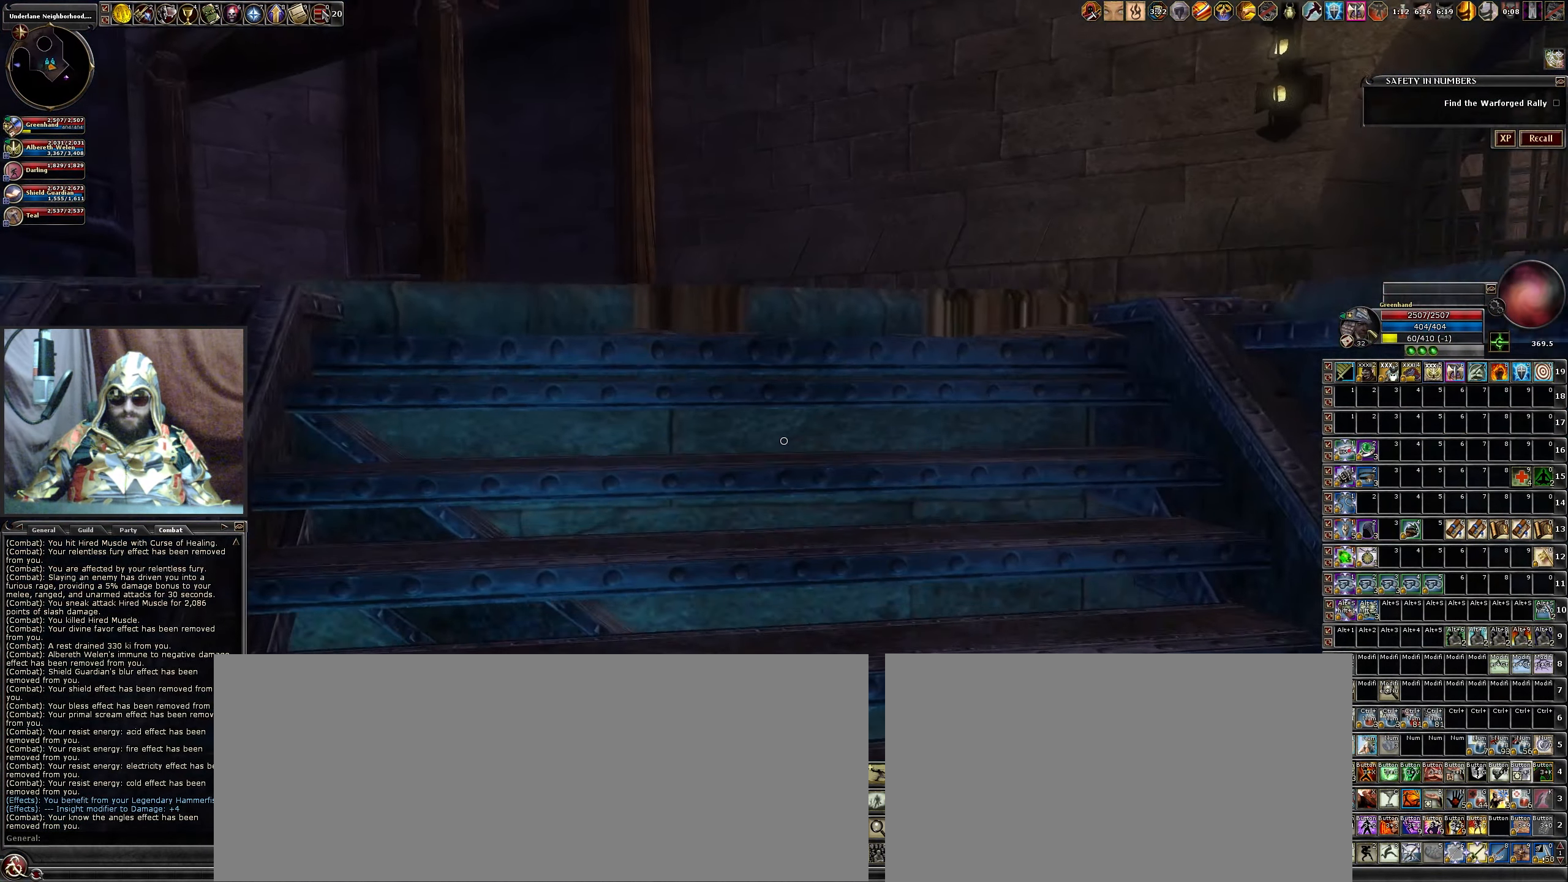
{"keys": ["d", "space", "w"], "mouse": [], "events": [[383, "d", "down"], [417, "space", "down"]]}
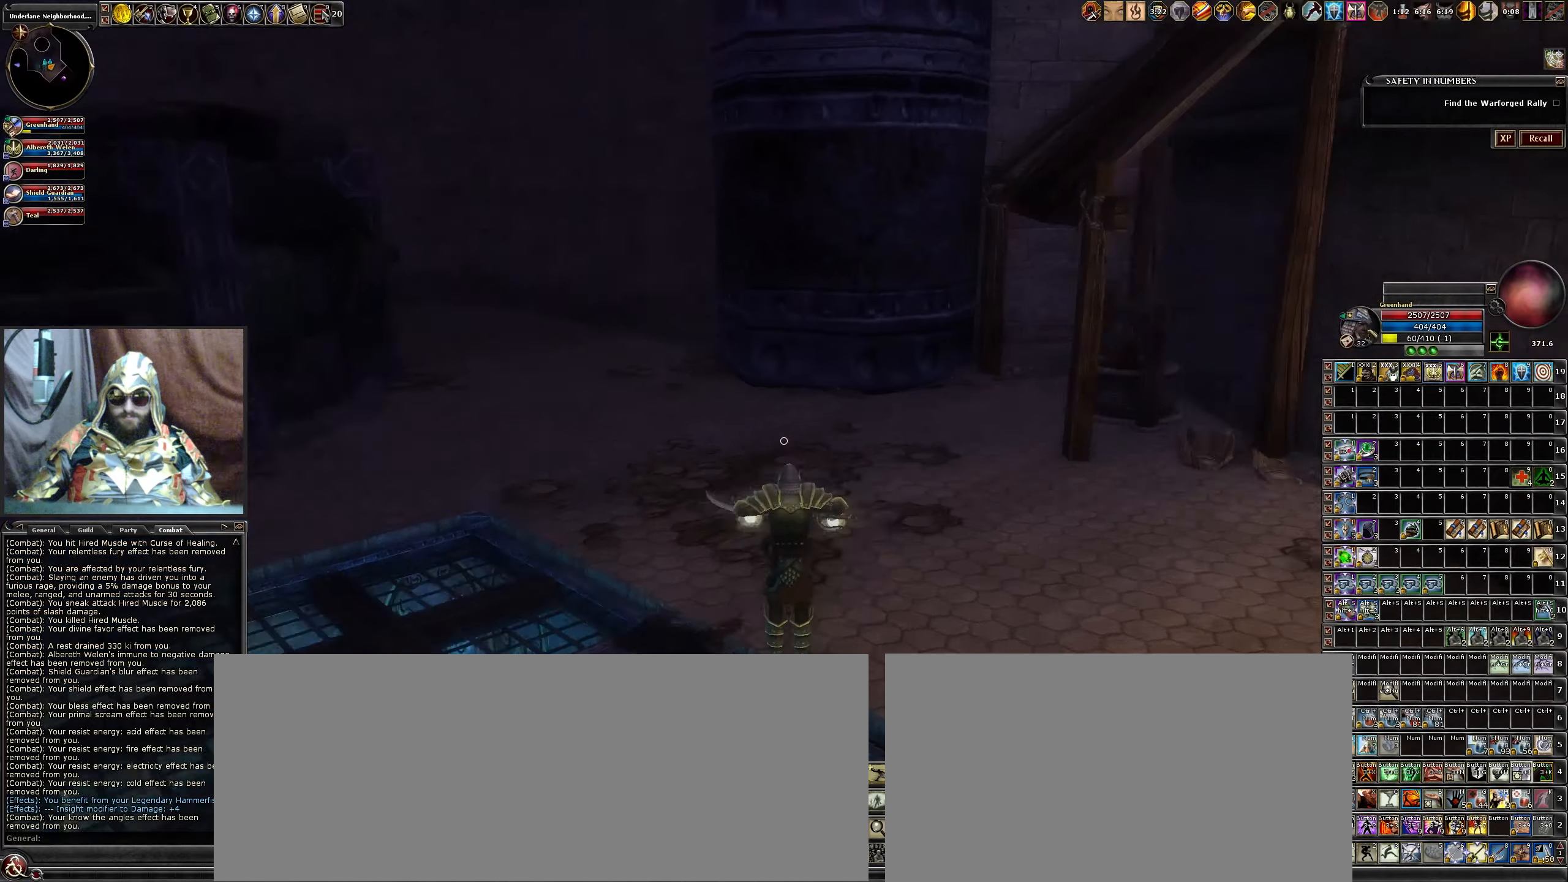
{"keys": ["d", "w"], "mouse": [], "events": [[250, "space", "up"]]}
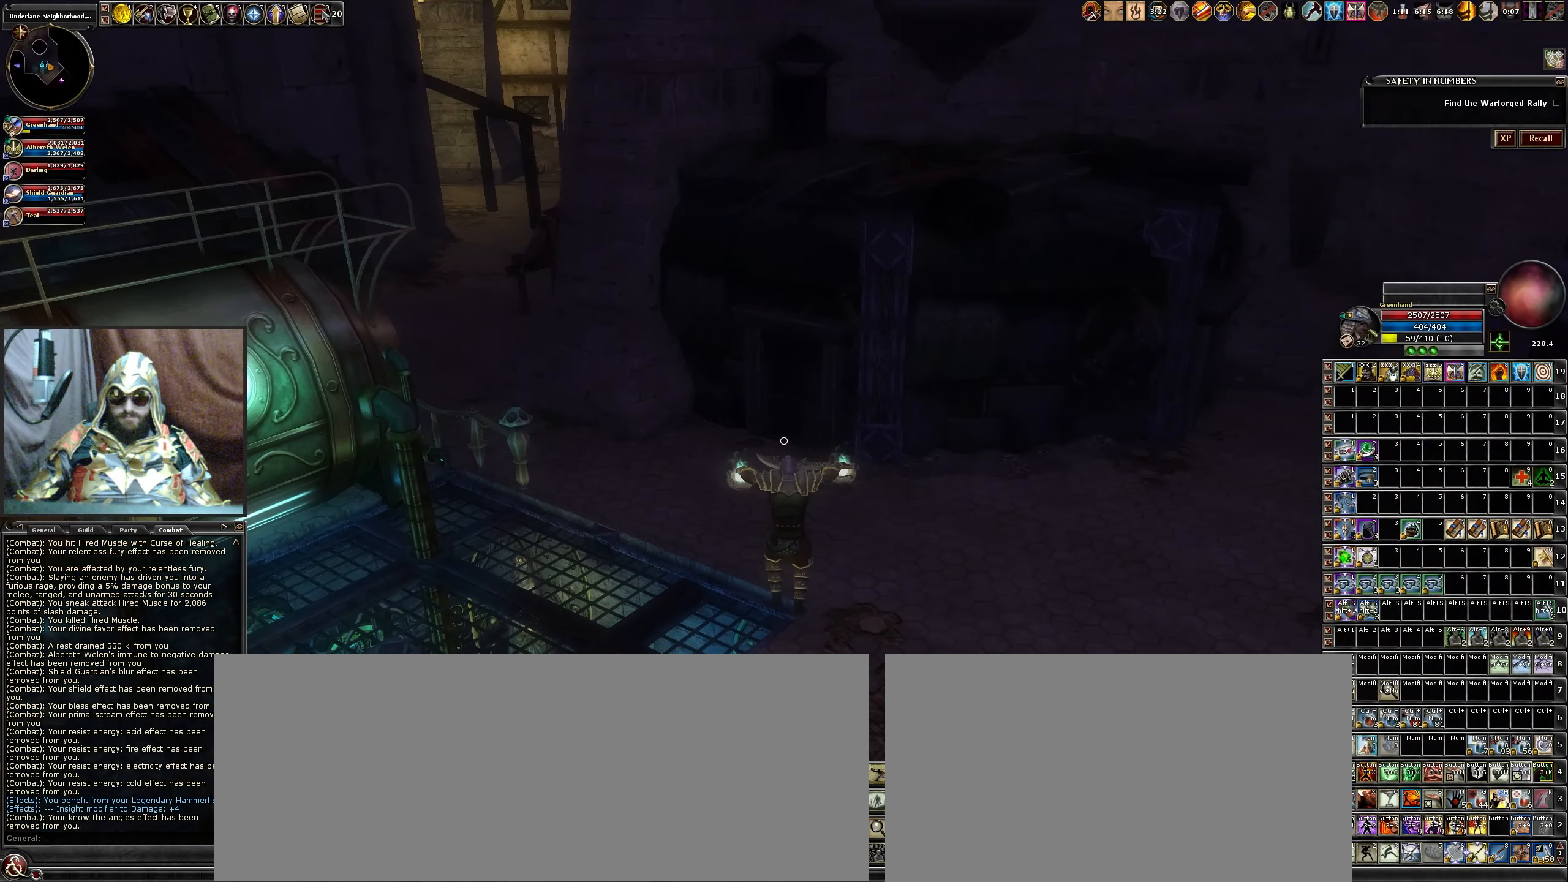
{"keys": ["w"], "mouse": [], "events": [[450, "d", "up"]]}
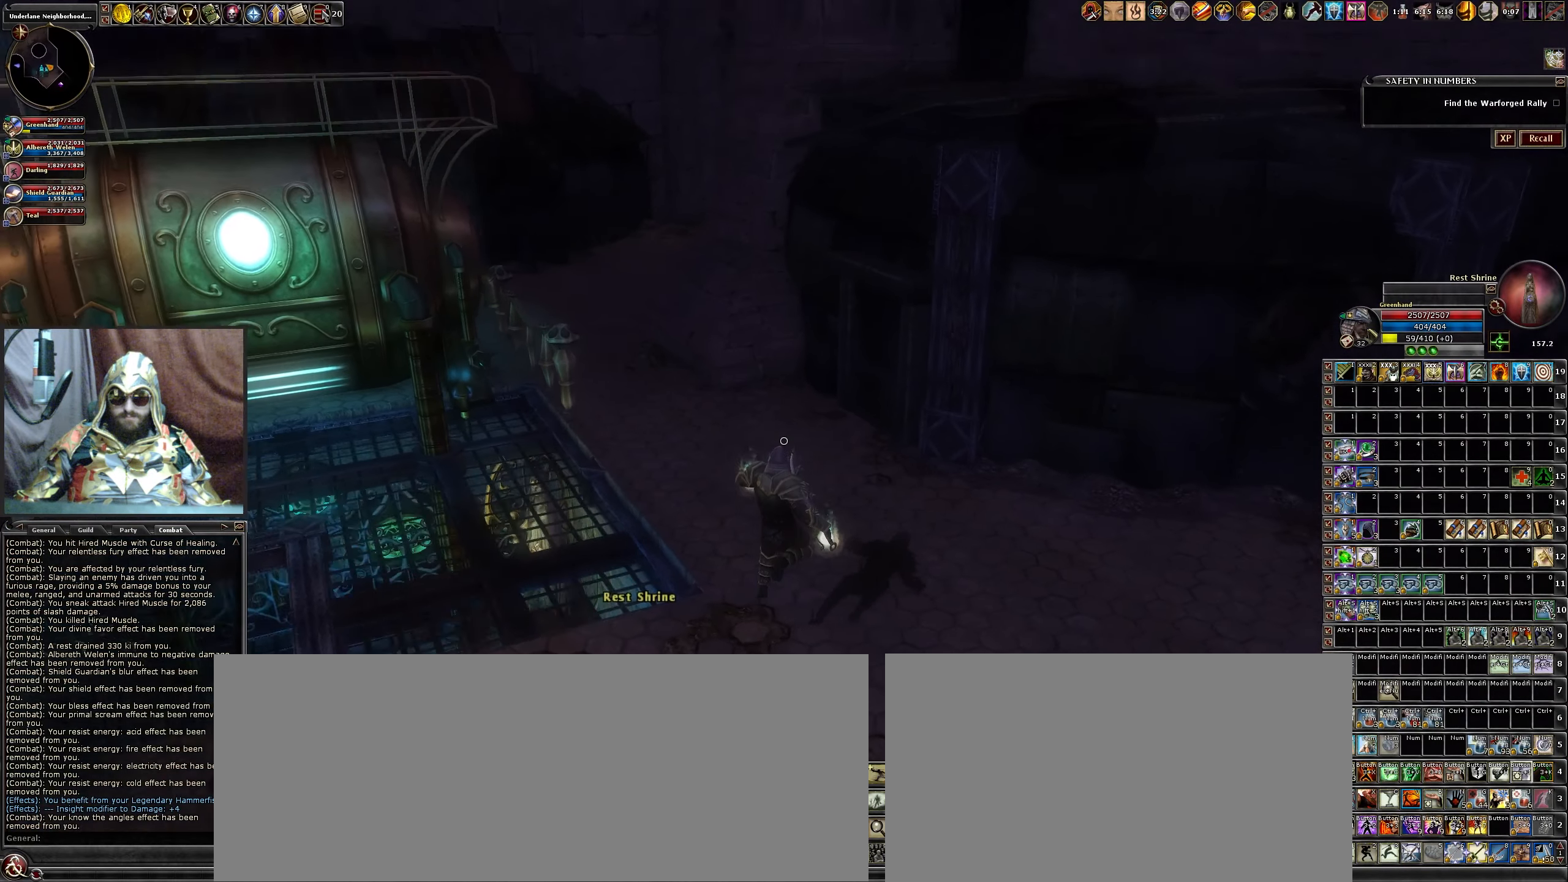
{"keys": ["w"], "mouse": [], "events": [[234, "a", "down"], [467, "a", "up"]]}
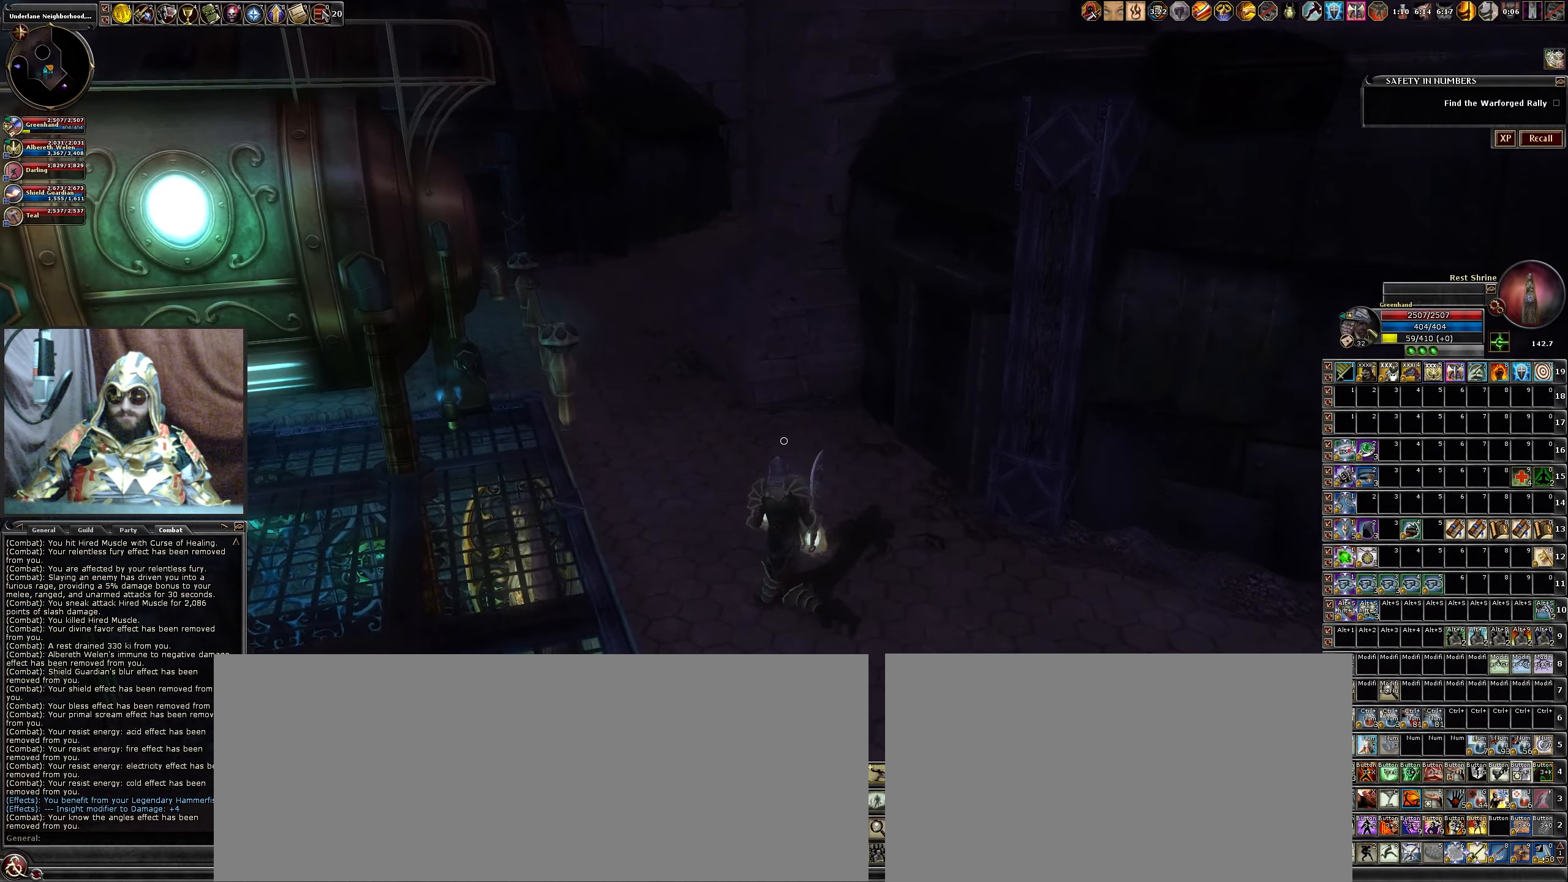
{"keys": ["w"], "mouse": [], "events": [[200, "a", "down"], [484, "a", "up"]]}
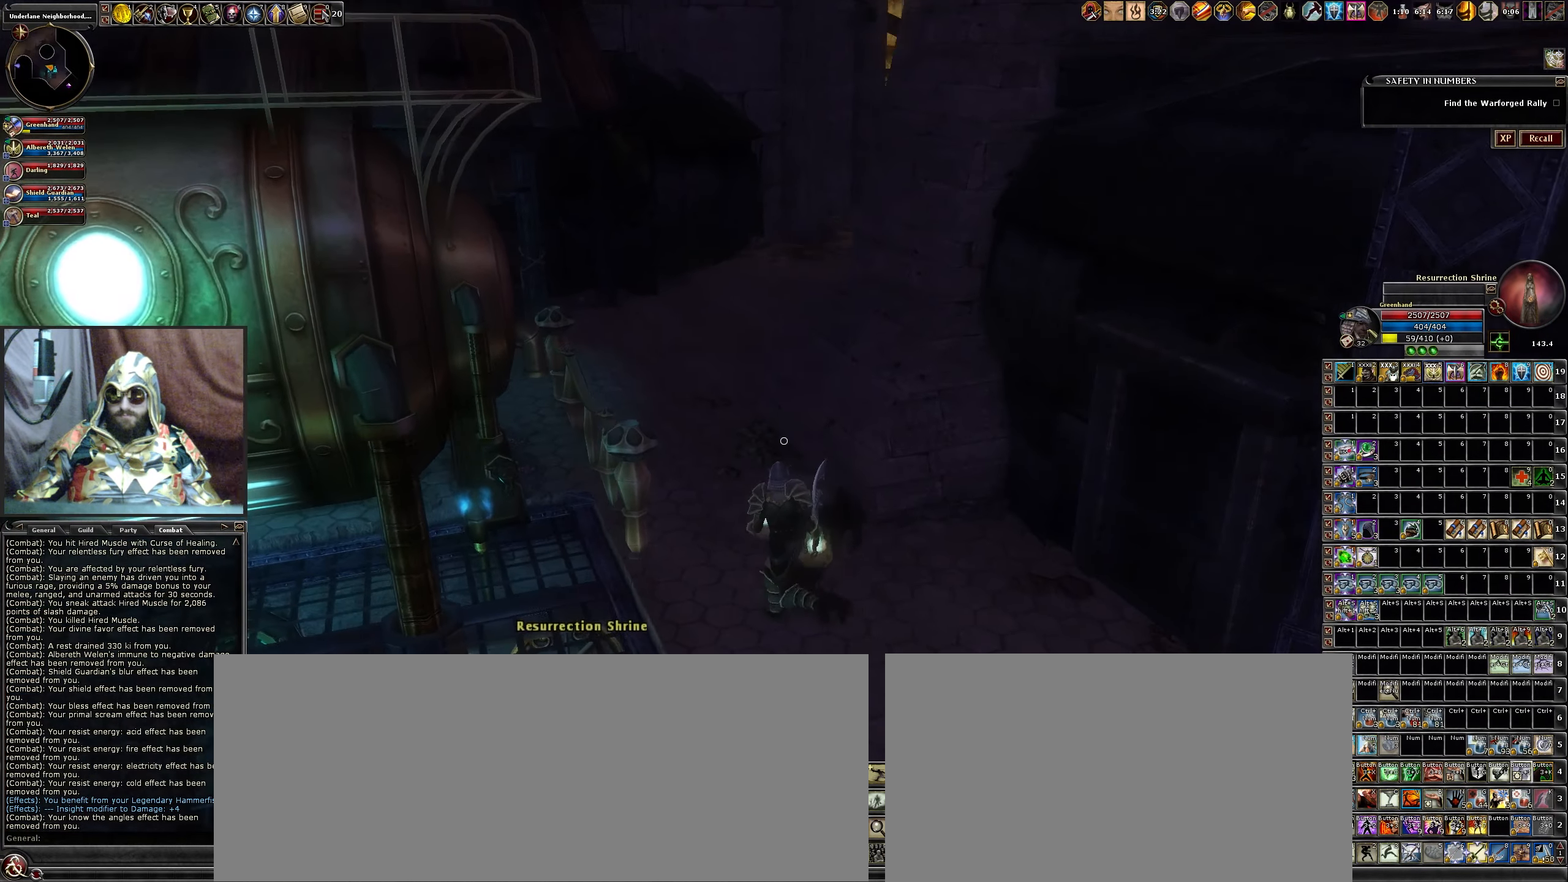
{"keys": ["a", "w"], "mouse": [], "events": [[467, "a", "down"]]}
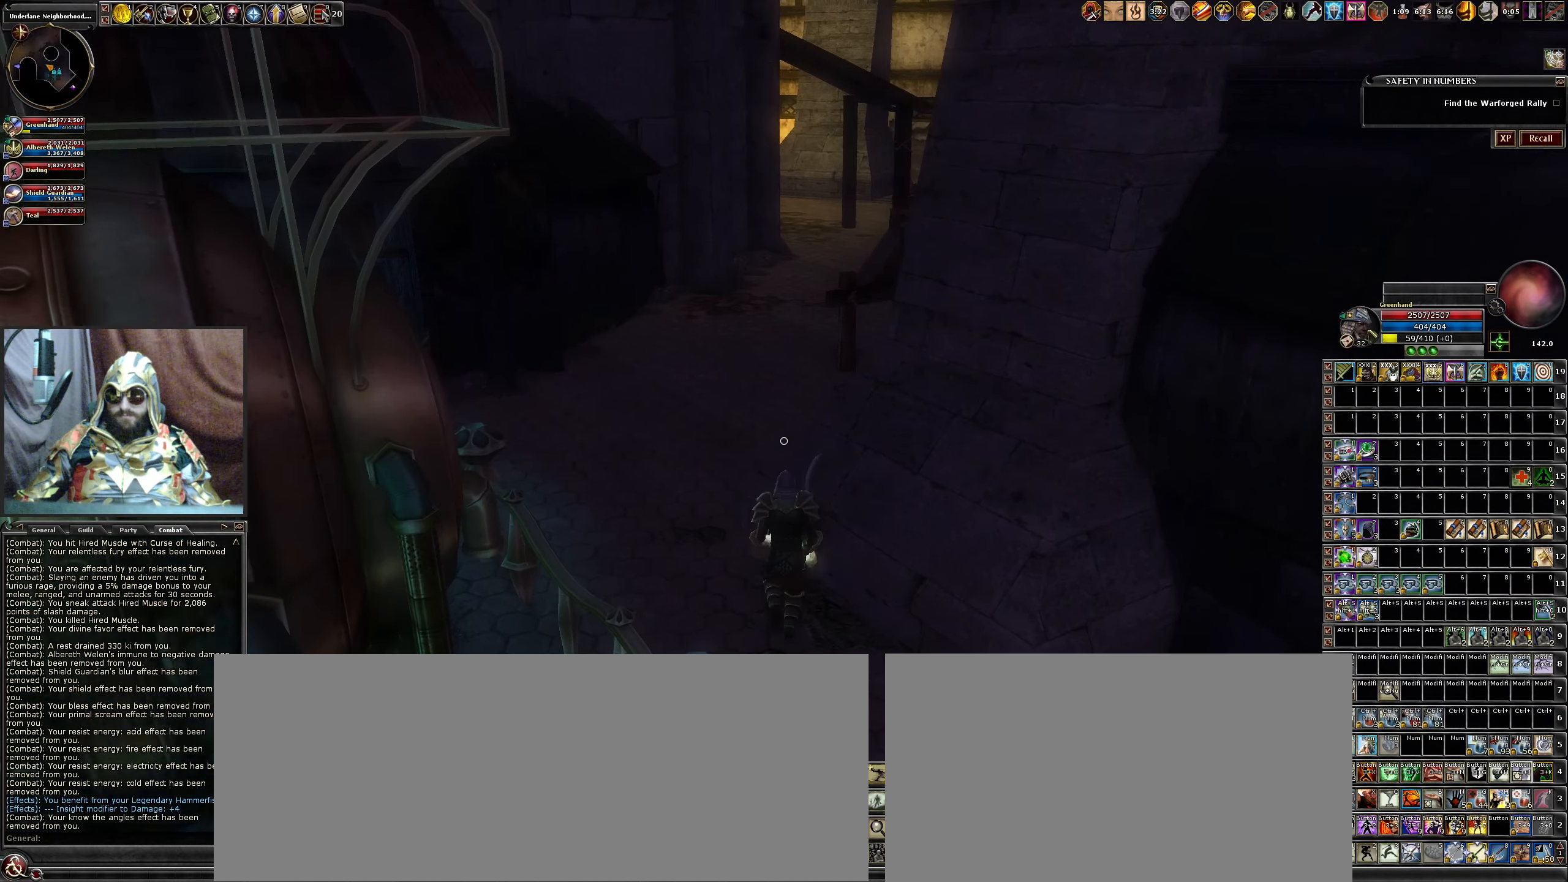
{"keys": ["w"], "mouse": ["wheel"], "events": [[184, "a", "up"], [467, "mouse_wheel", "down"]]}
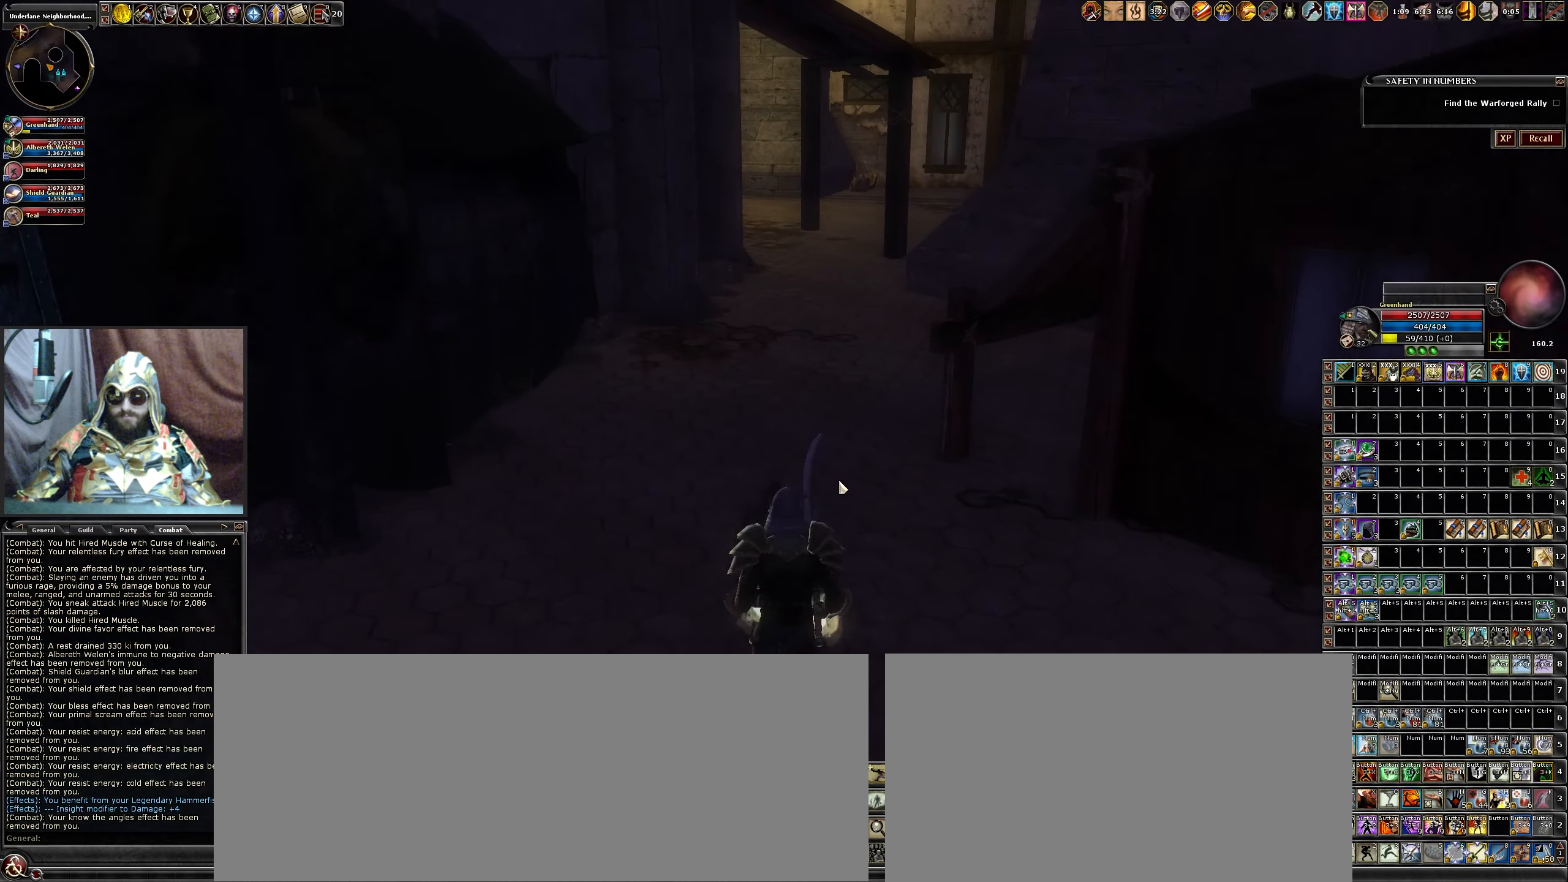
{"keys": ["w"], "mouse": [], "events": [[117, "mouse_wheel", "up"]]}
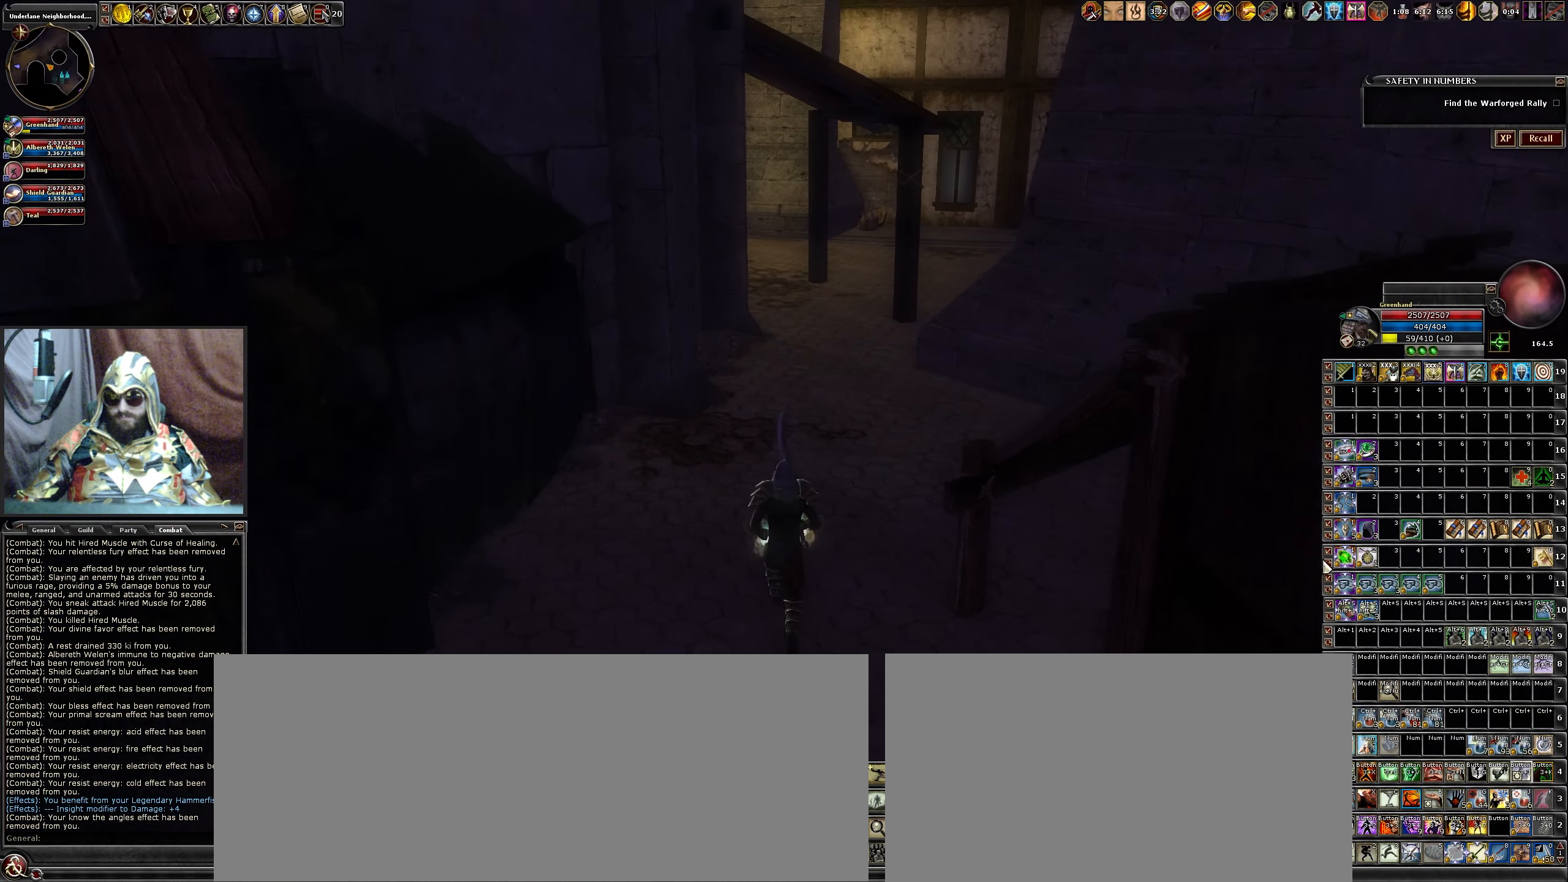
{"keys": ["w"], "mouse": [], "events": [[134, "e", "down"], [184, "e", "up"]]}
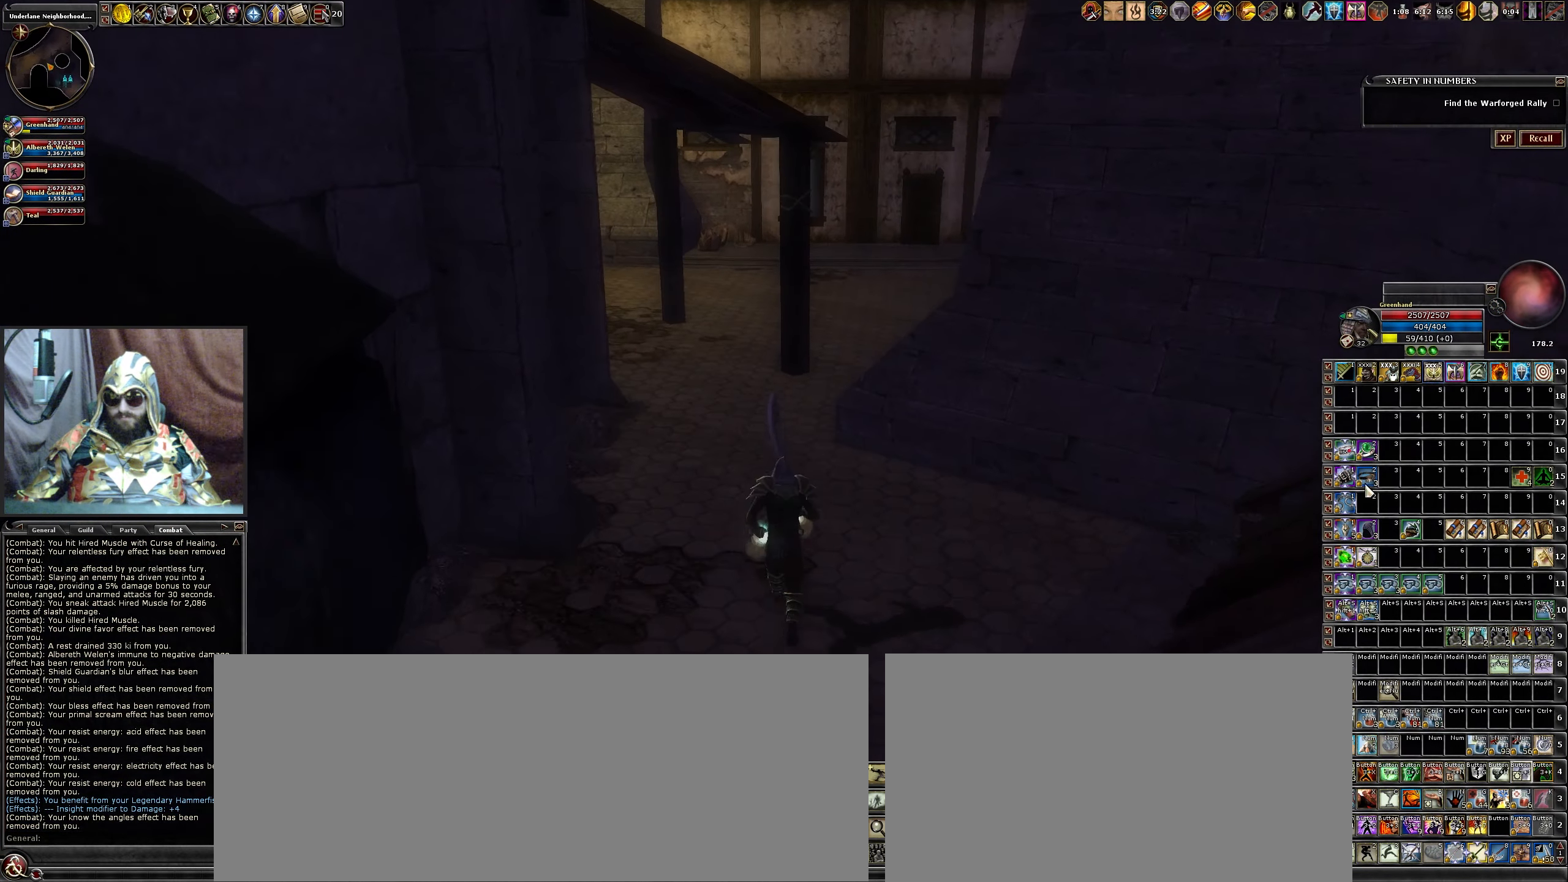
{"keys": ["w"], "mouse": ["left"], "events": [[434, "mouse_left", "down"]]}
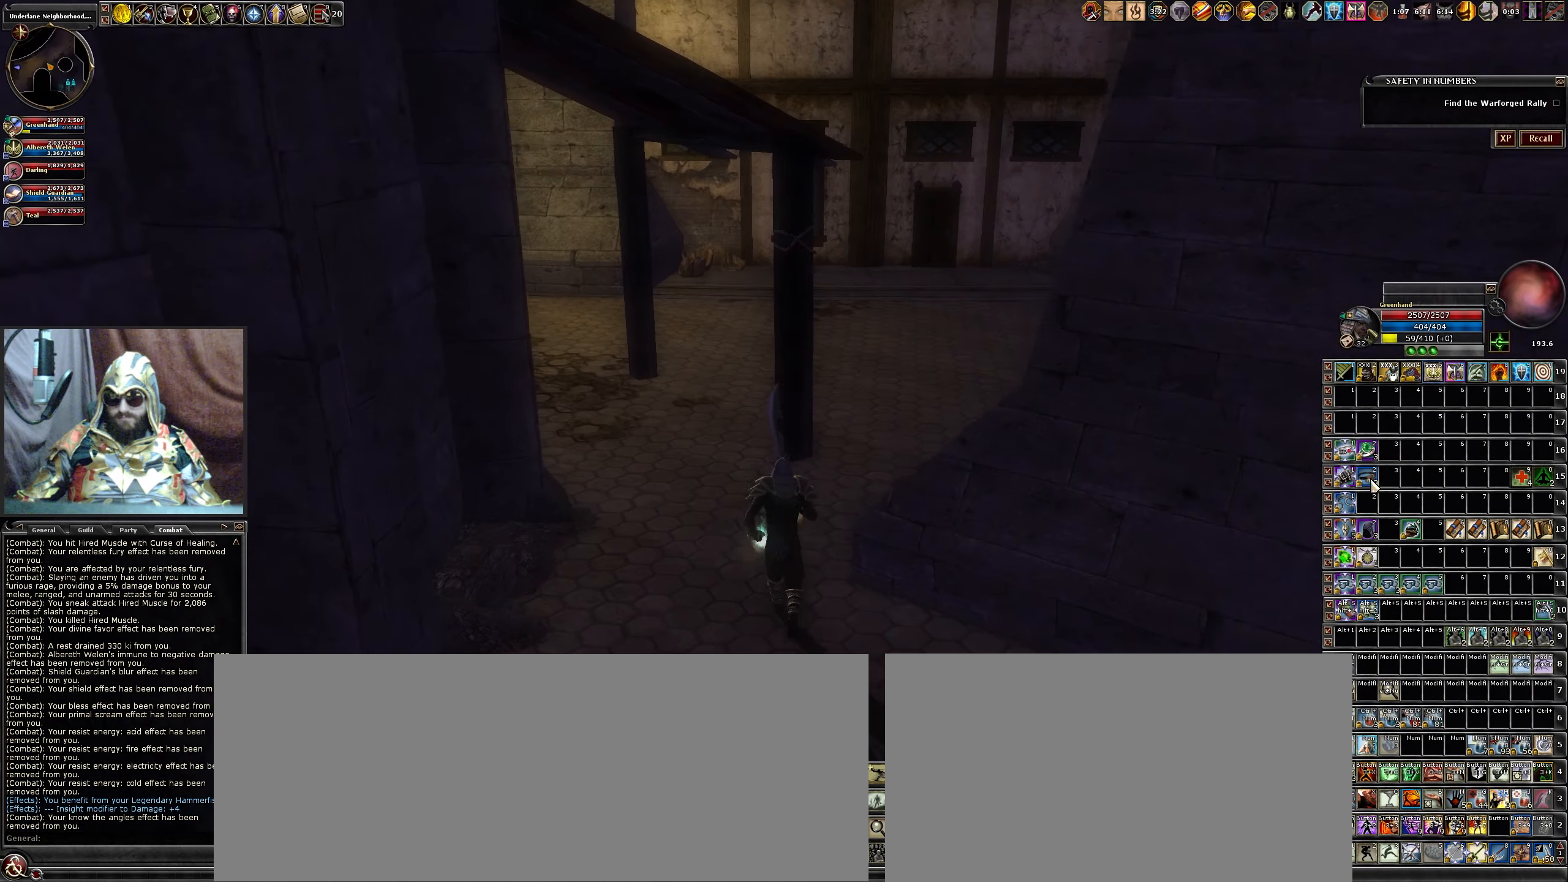
{"keys": ["w"], "mouse": [], "events": [[17, "mouse_left", "up"], [267, "e", "down"], [350, "mouse_left", "down"], [400, "e", "up"], [450, "mouse_left", "up"]]}
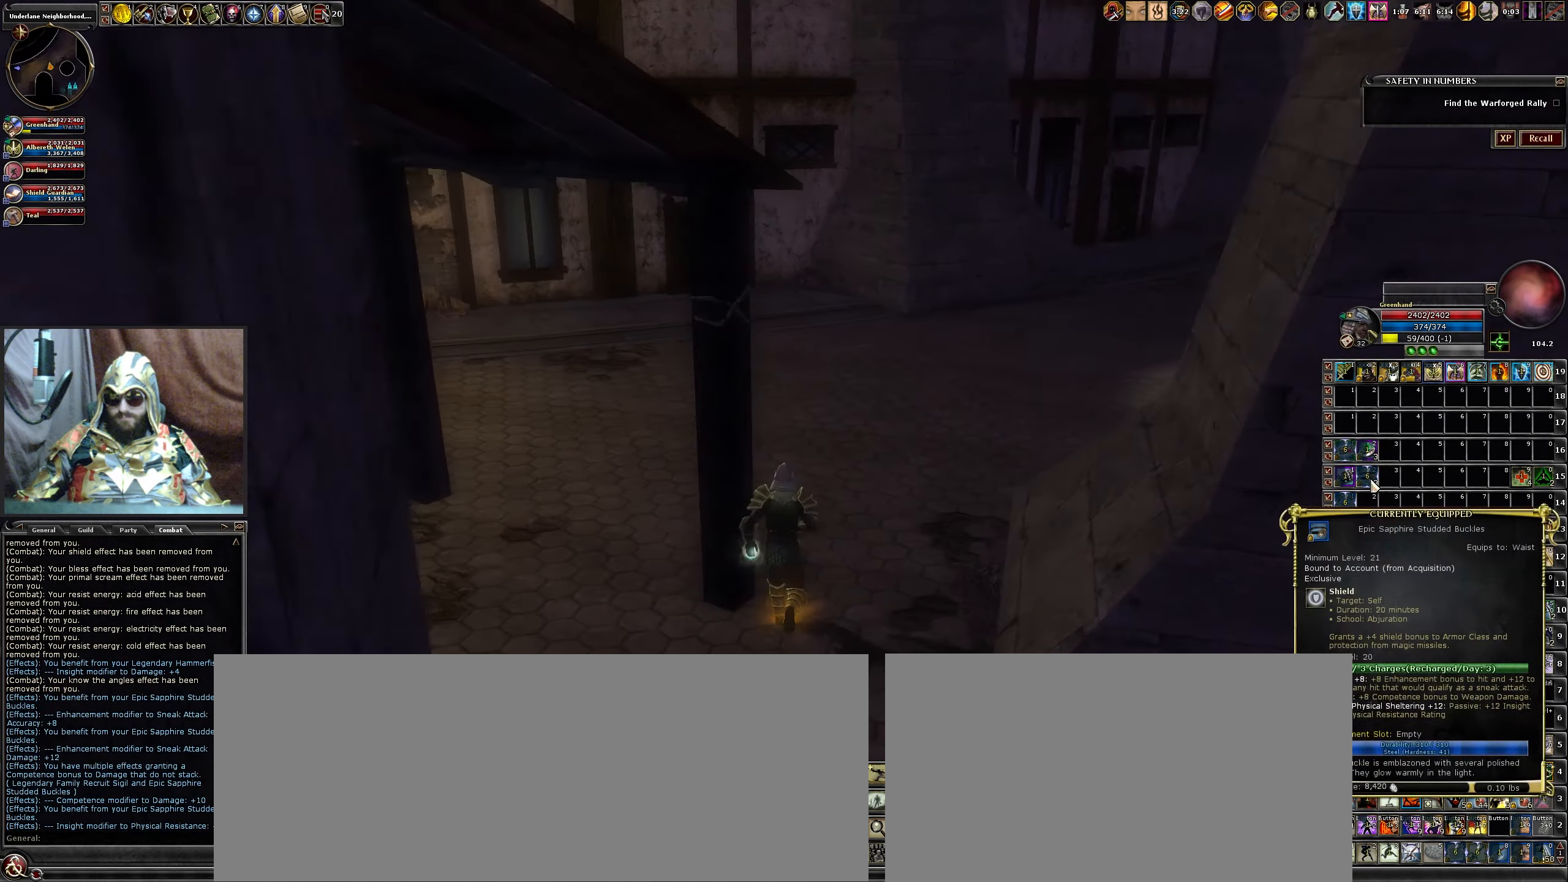
{"keys": ["w"], "mouse": [], "events": [[50, "mouse_left", "down"], [133, "mouse_left", "up"], [233, "mouse_left", "down"], [316, "mouse_left", "up"], [366, "mouse_left", "down"], [500, "mouse_left", "up"]]}
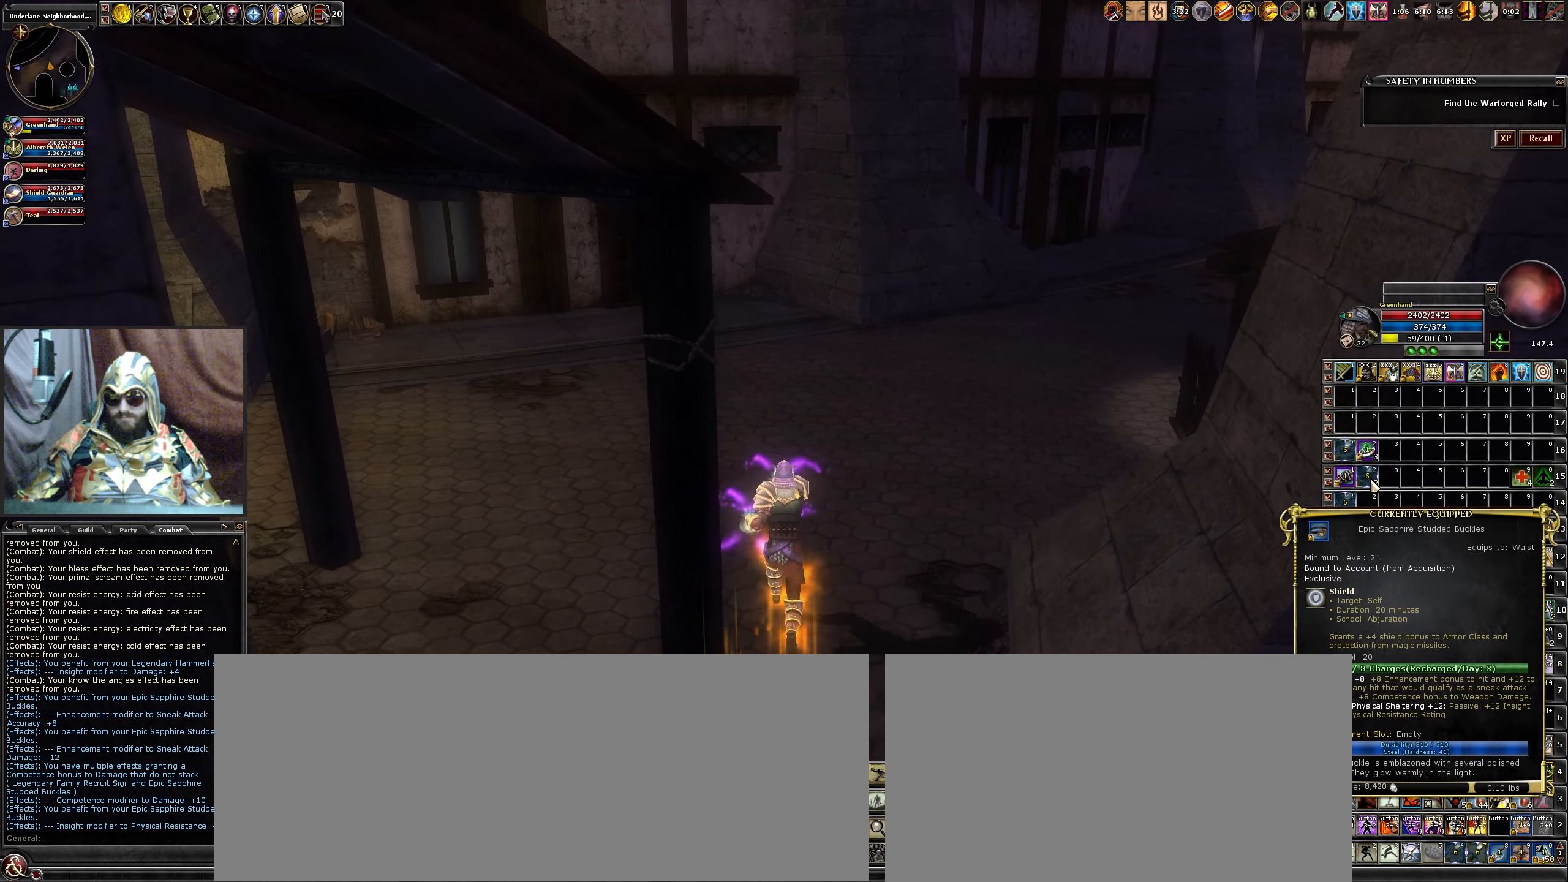
{"keys": ["w"], "mouse": [], "events": [[300, "e", "down"], [433, "e", "up"]]}
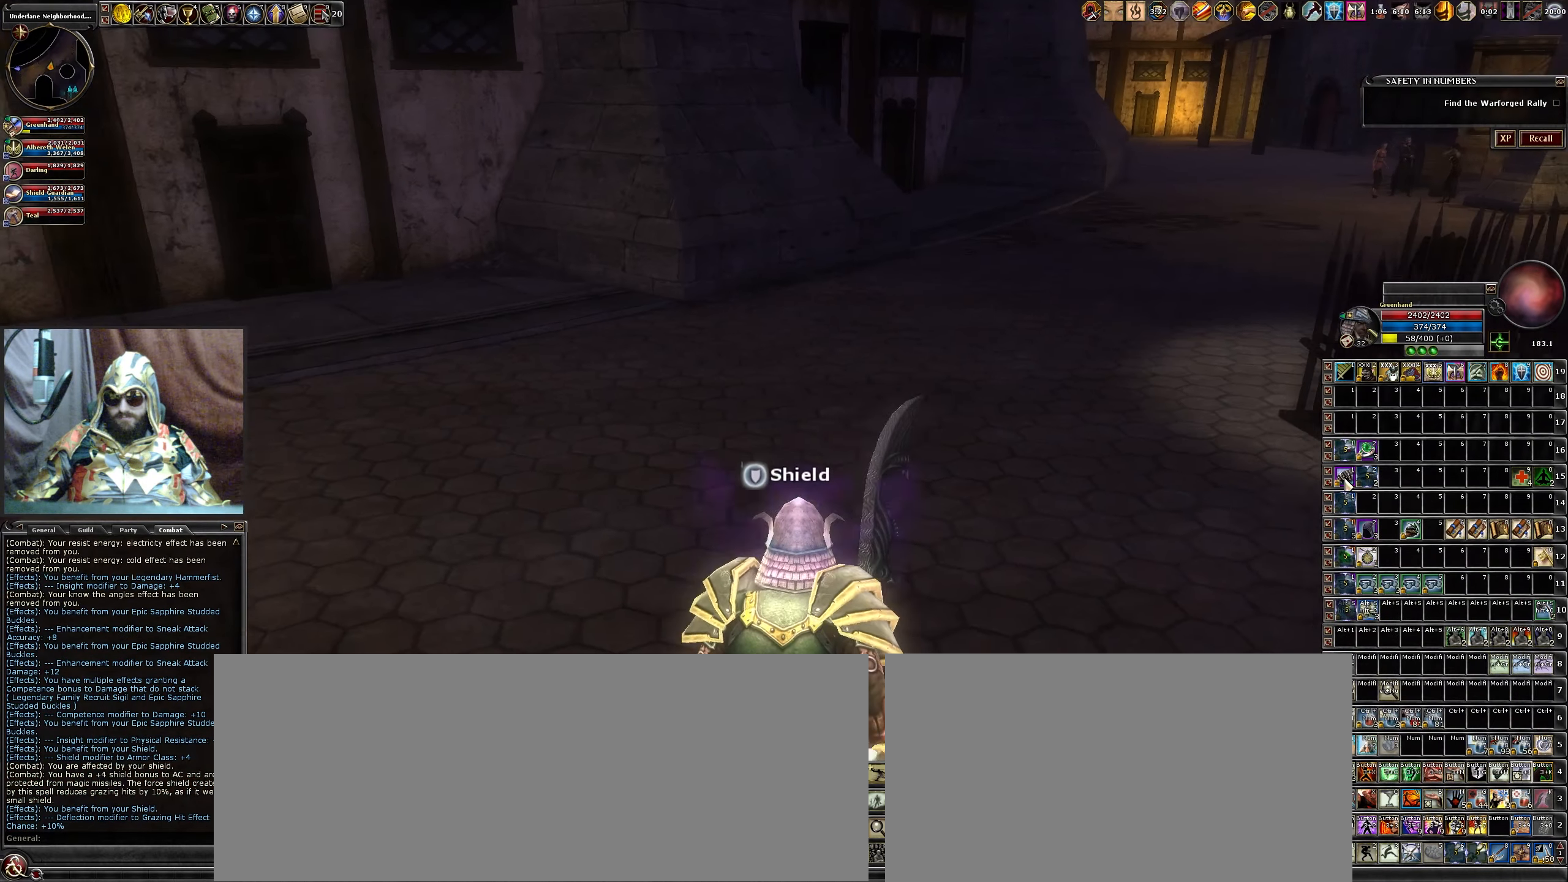
{"keys": ["w"], "mouse": [], "events": [[216, "mouse_left", "down"], [300, "mouse_left", "up"], [400, "mouse_left", "down"], [500, "mouse_left", "up"]]}
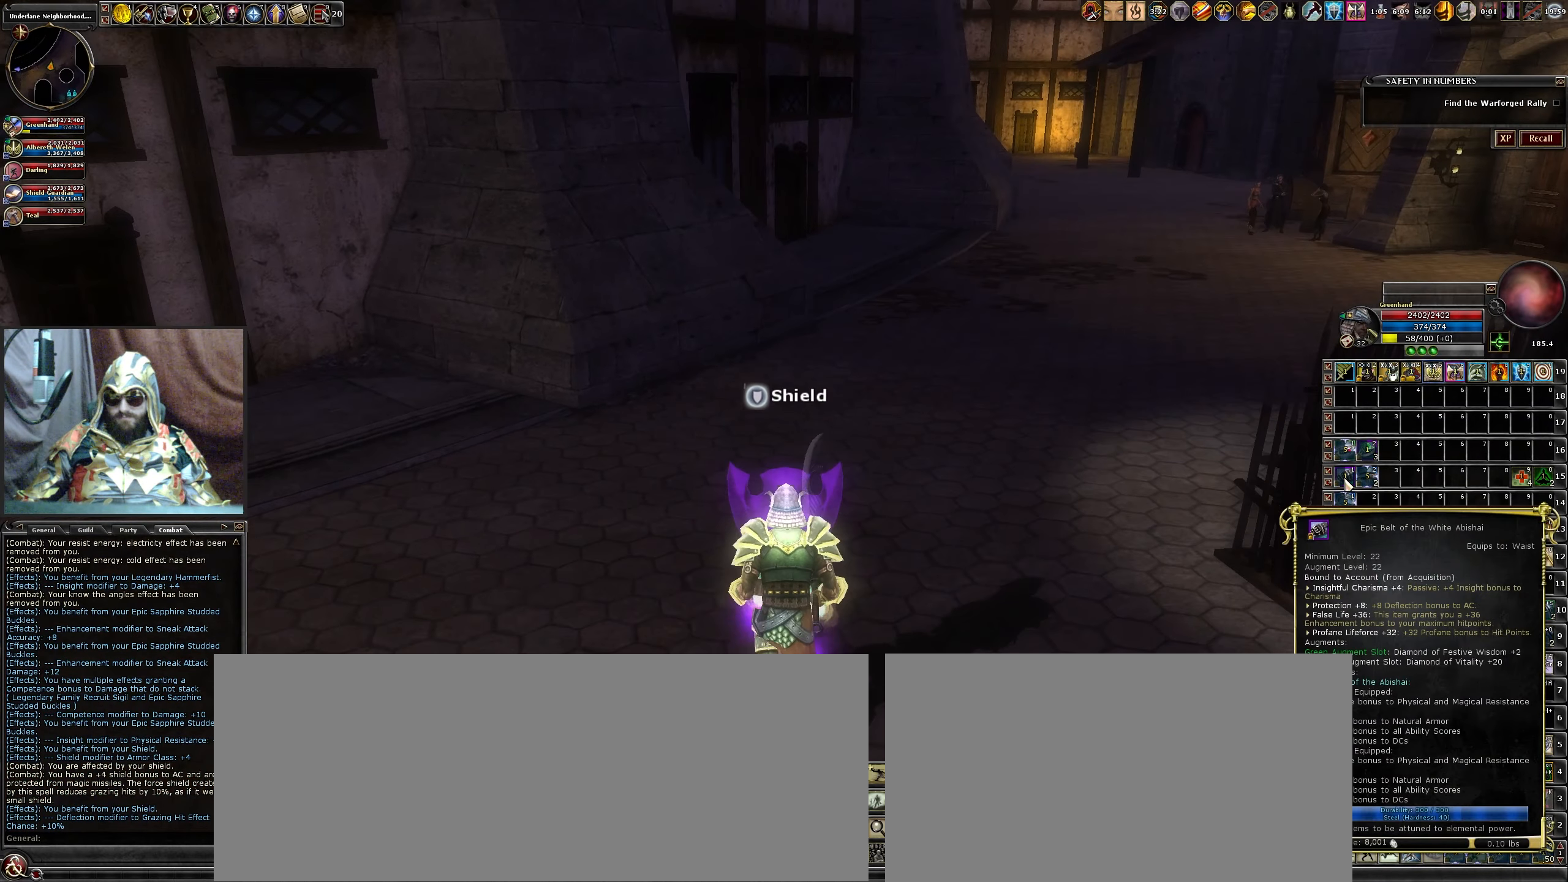
{"keys": ["w"], "mouse": [], "events": [[100, "mouse_left", "down"], [183, "mouse_left", "up"], [266, "e", "down"], [266, "mouse_left", "down"], [366, "mouse_left", "up"], [450, "e", "up"]]}
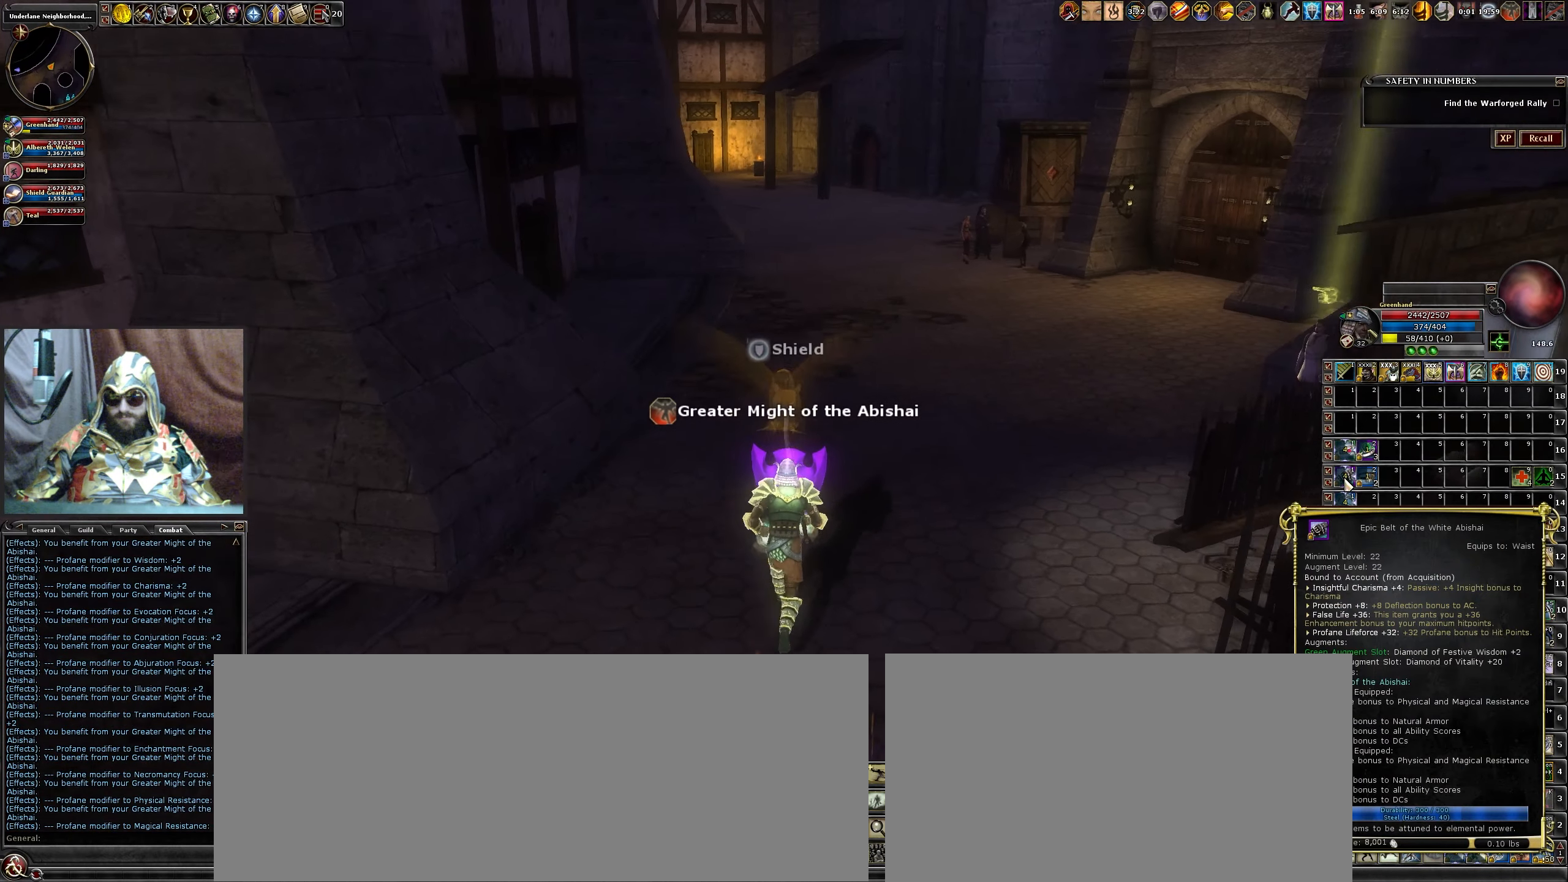
{"keys": ["w"], "mouse": [], "events": []}
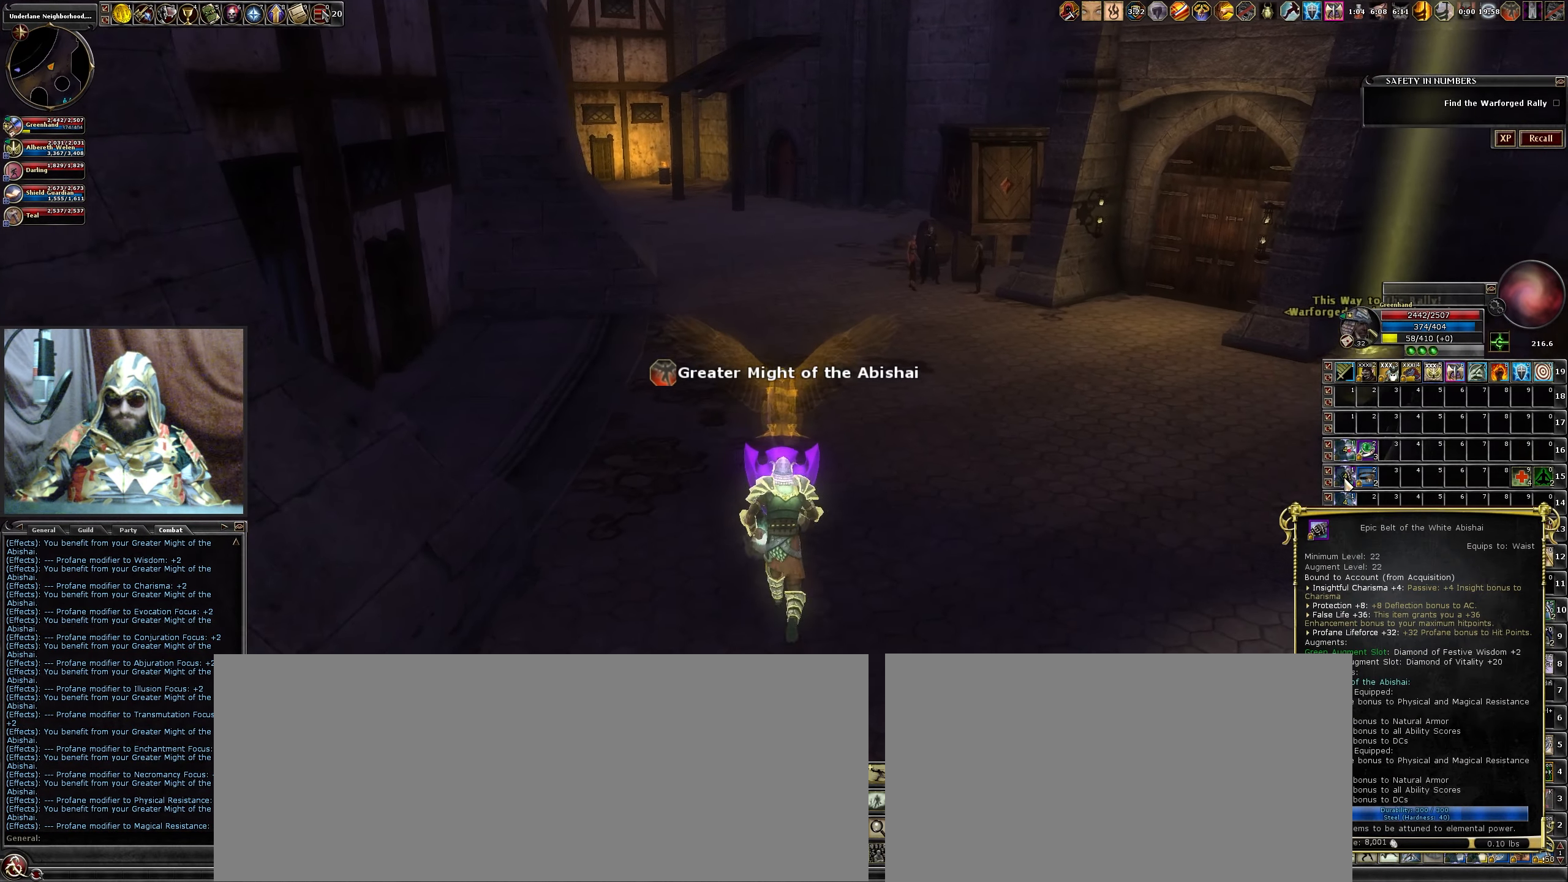
{"keys": ["w"], "mouse": [], "events": []}
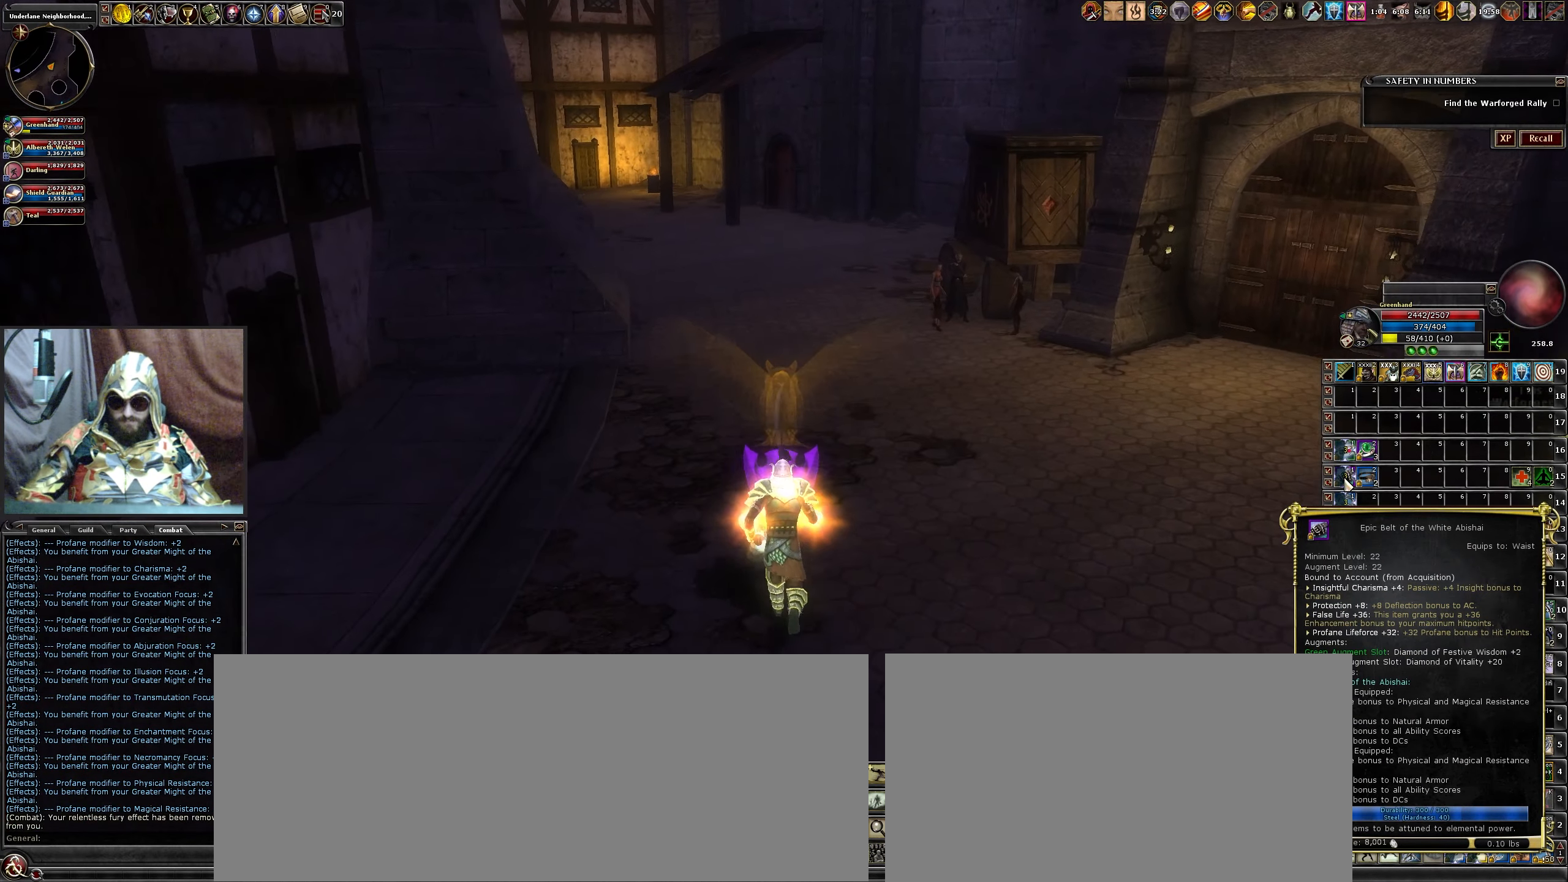
{"keys": ["ctrl_r", "w"], "mouse": [], "events": [[333, "ctrl_r", "down"]]}
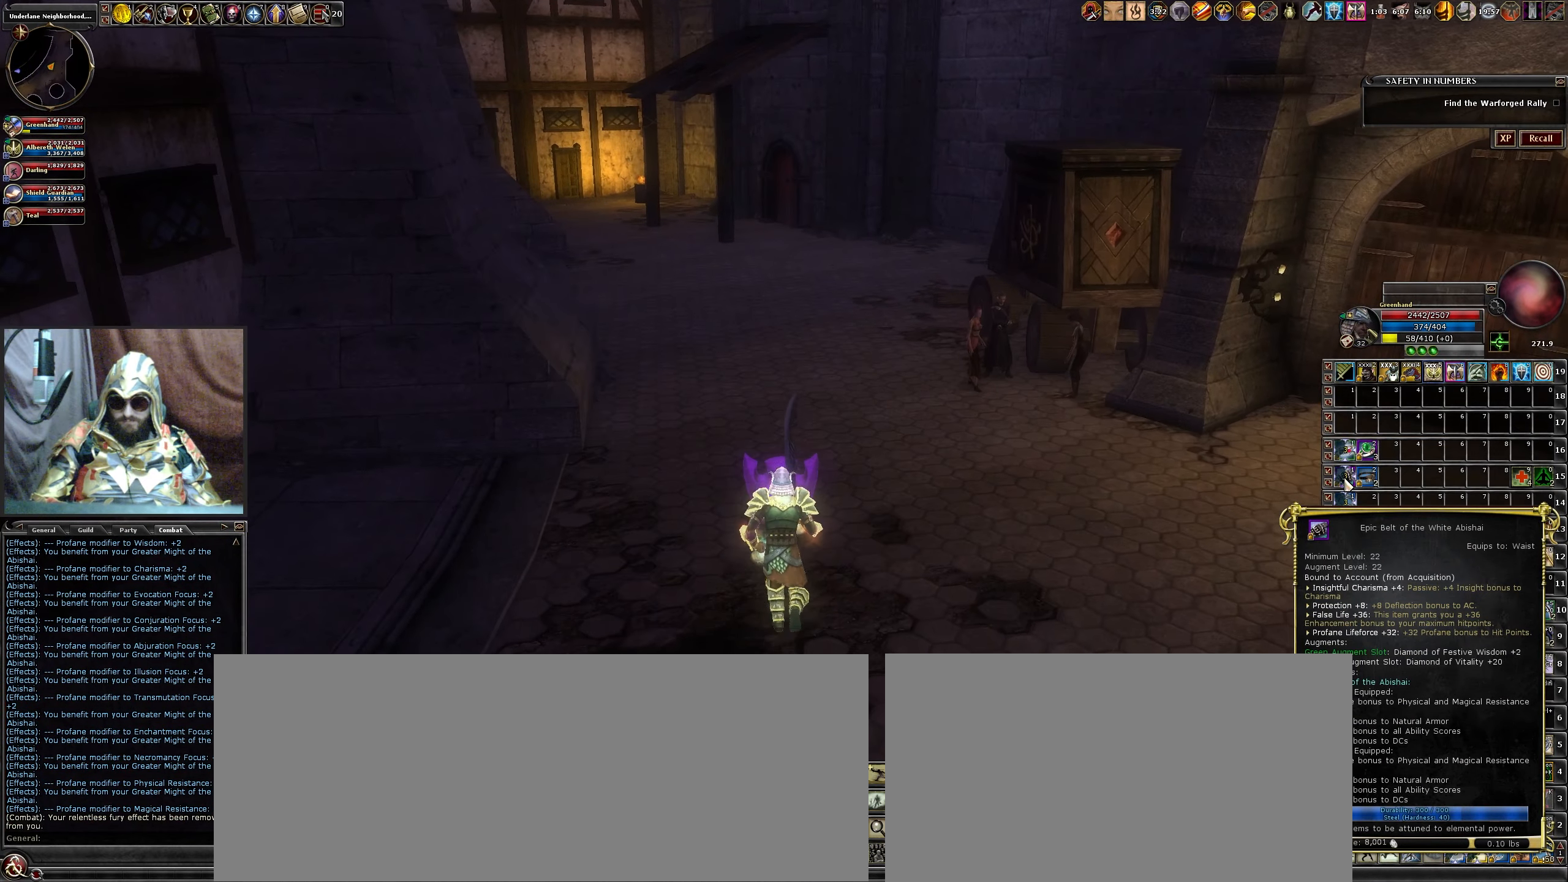
{"keys": ["w"], "mouse": []}
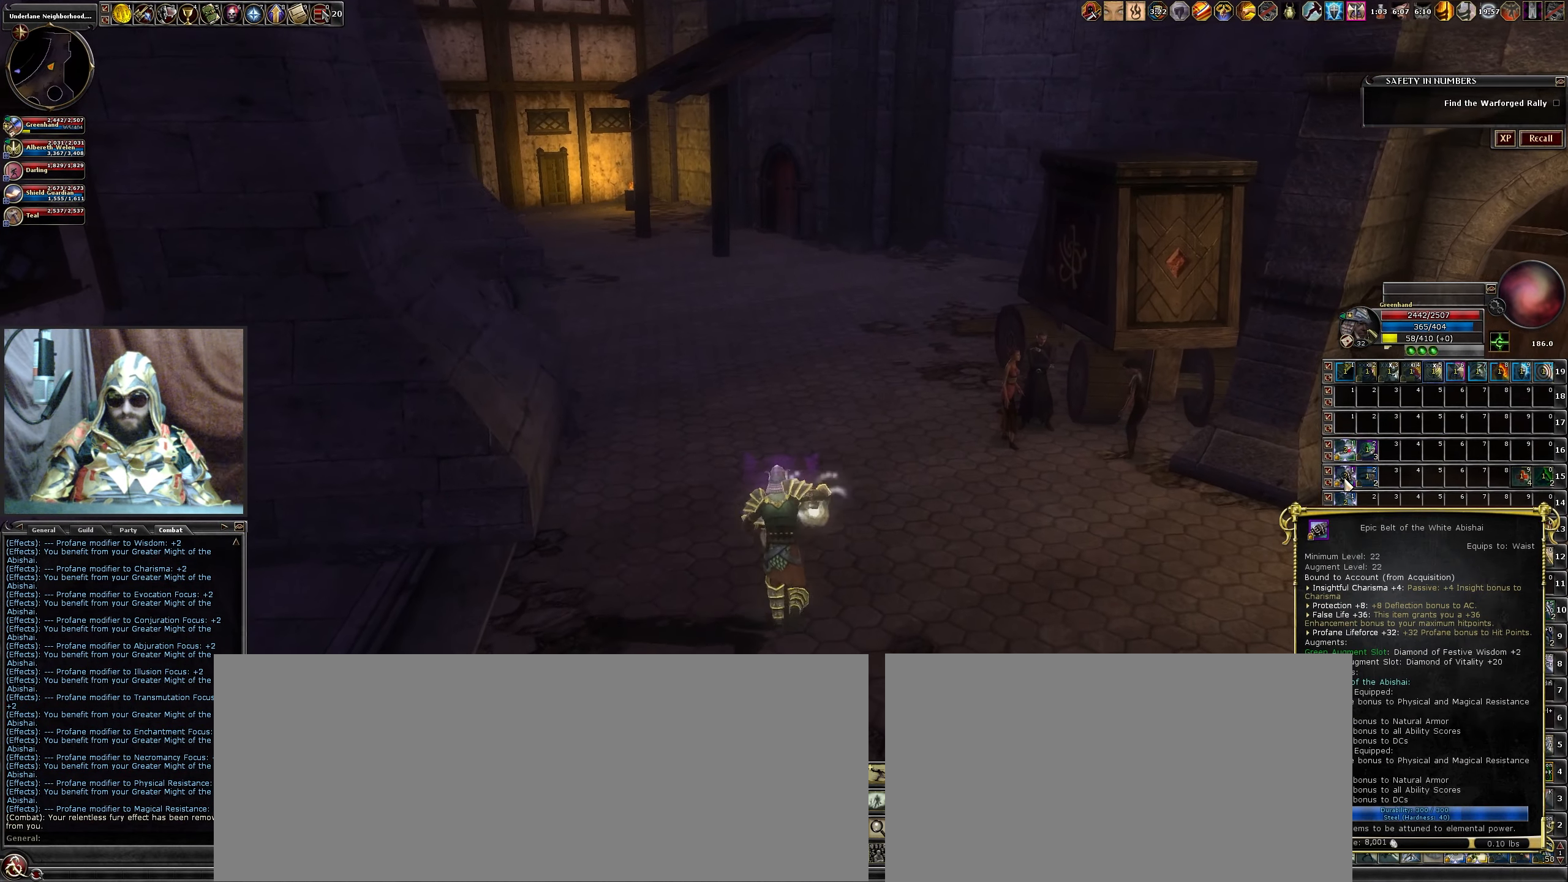
{"keys": ["ctrl_r", "w"], "mouse": [], "events": [[266, "ctrl_r", "down"]]}
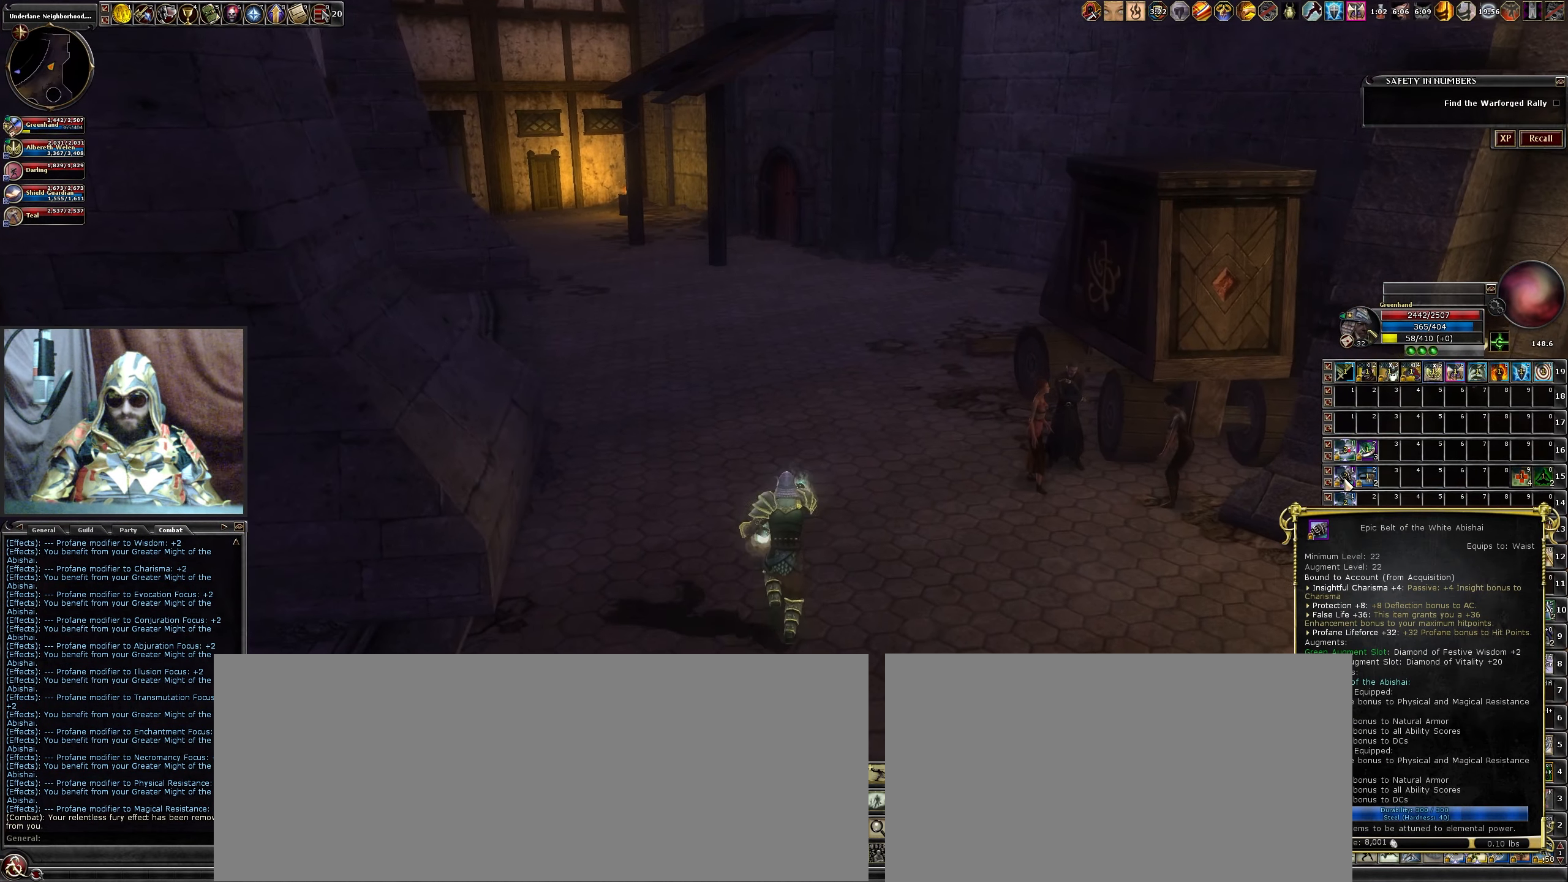
{"keys": ["ctrl_r", "w"], "mouse": [], "events": []}